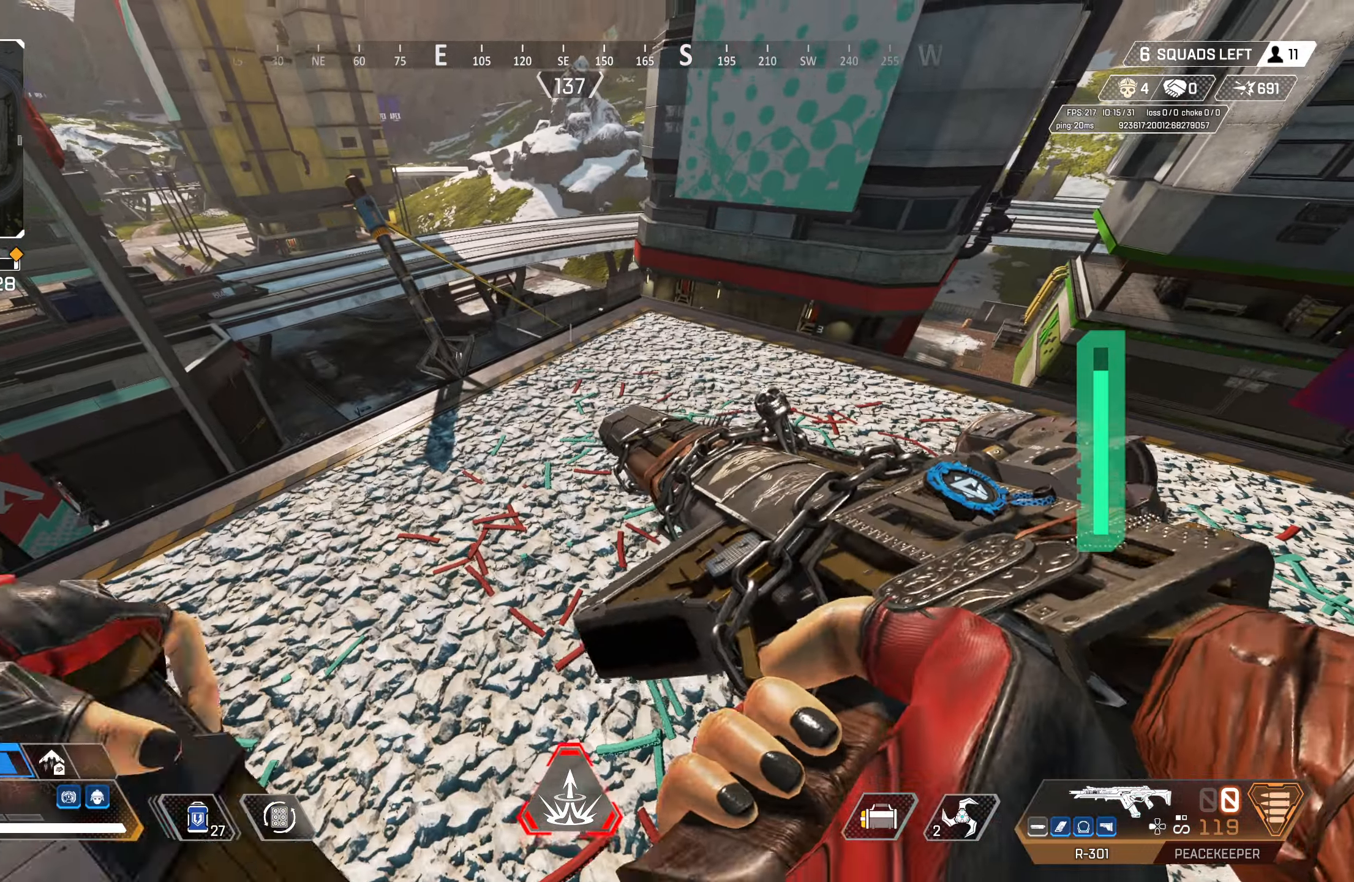
Gameplay with a controller (PlayStation layout); each line is a JSON object with the inputs held at the frame after it. "events" lists button and stick changes between this image and that frame as [ms after this image, input, new state], when the widget could be followed in between.
{"buttons": [], "left_stick": "up-right", "right_stick": "down", "events": [[83, "left_stick", "up-left"], [250, "right_stick", "down"], [367, "right_stick", "center"], [467, "right_stick", "down"], [483, "left_stick", "up-right"]]}
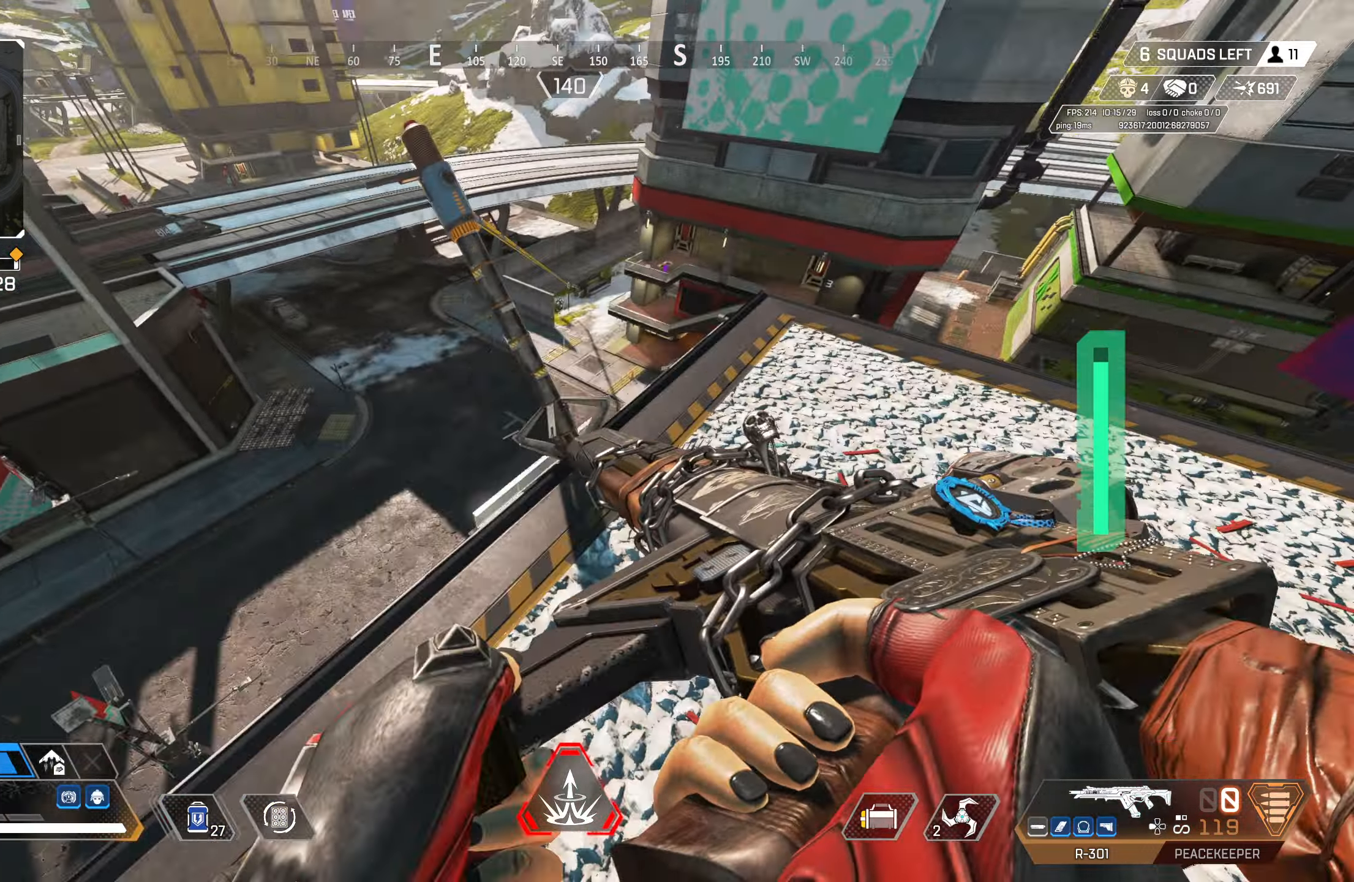
{"buttons": [], "left_stick": "down-left", "right_stick": "center", "events": [[17, "right_stick", "down-left"], [167, "right_stick", "center"], [317, "left_stick", "up-left"], [450, "left_stick", "down-left"]]}
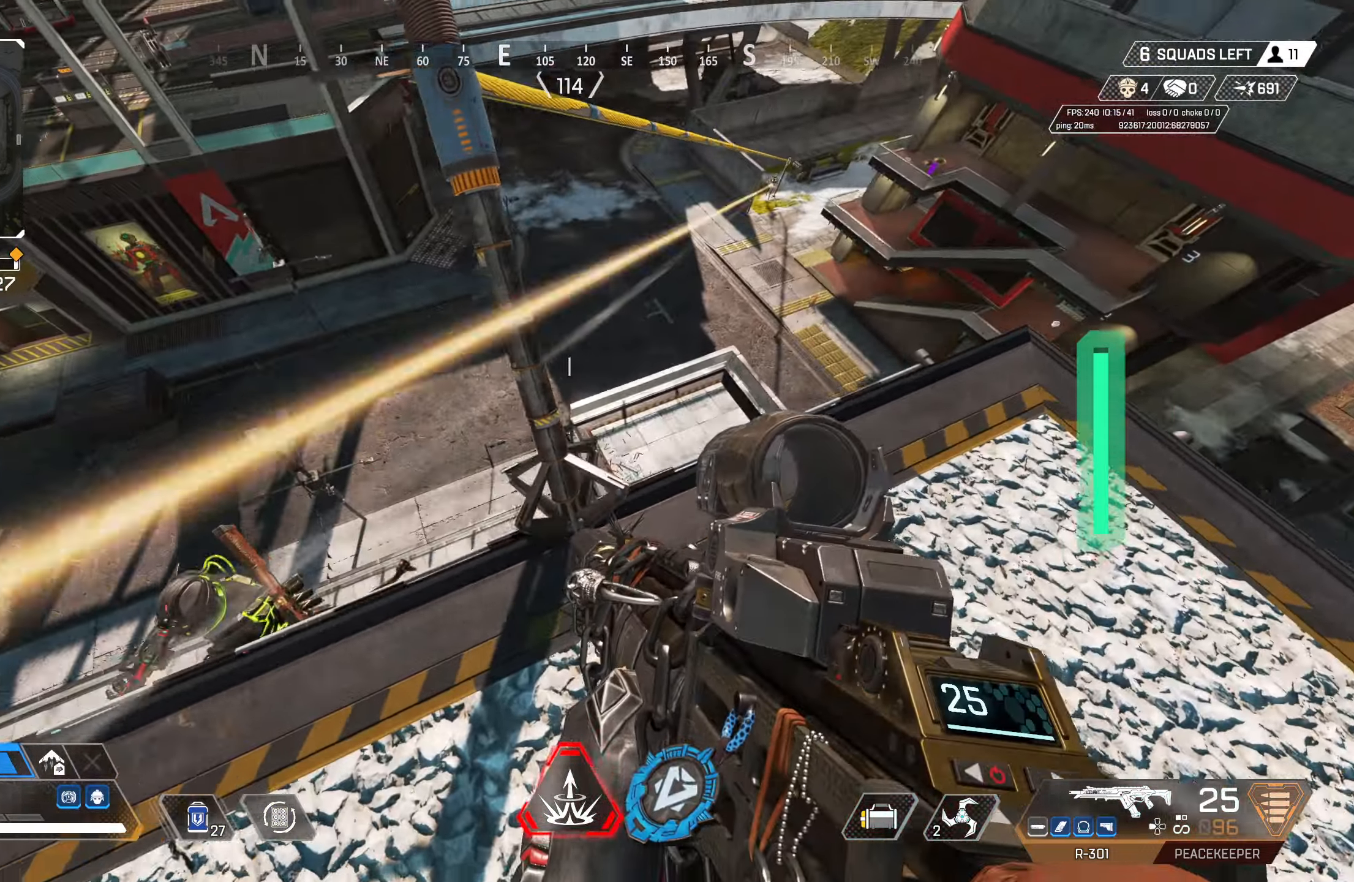
{"buttons": [], "left_stick": "down-left", "right_stick": "up", "events": [[33, "TRIANGLE", "down"], [67, "TRIANGLE", "up"], [100, "left_stick", "down"], [150, "right_stick", "left"], [200, "CIRCLE", "down"], [300, "left_stick", "down-left"], [383, "CIRCLE", "up"], [417, "right_stick", "center"], [500, "right_stick", "up"]]}
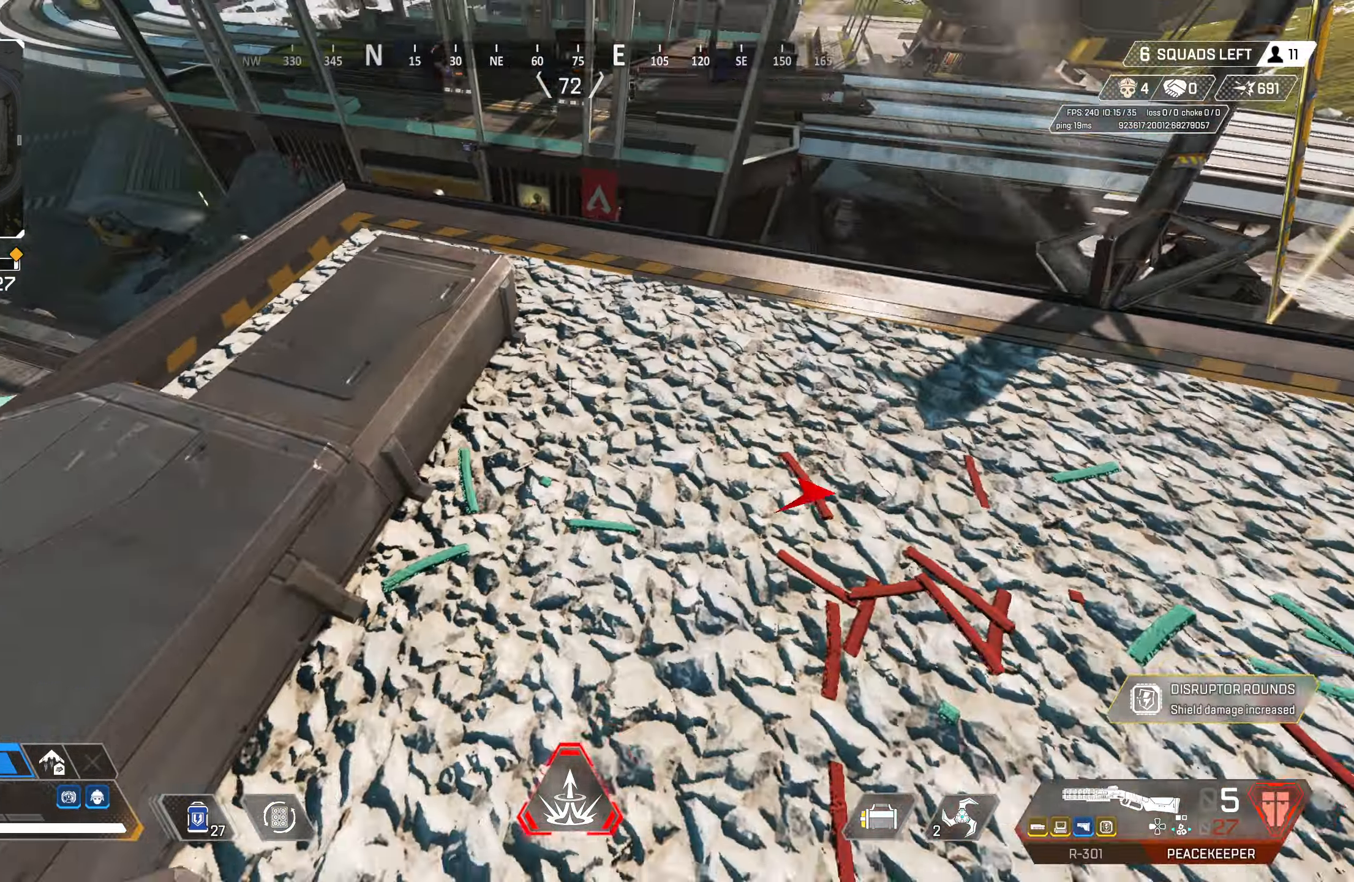
{"buttons": [], "left_stick": "up-right", "right_stick": "center", "events": [[17, "CROSS", "down"], [117, "right_stick", "center"], [167, "CROSS", "up"], [267, "right_stick", "right"], [317, "left_stick", "up-left"], [383, "right_stick", "down"], [433, "right_stick", "center"], [467, "left_stick", "up-right"]]}
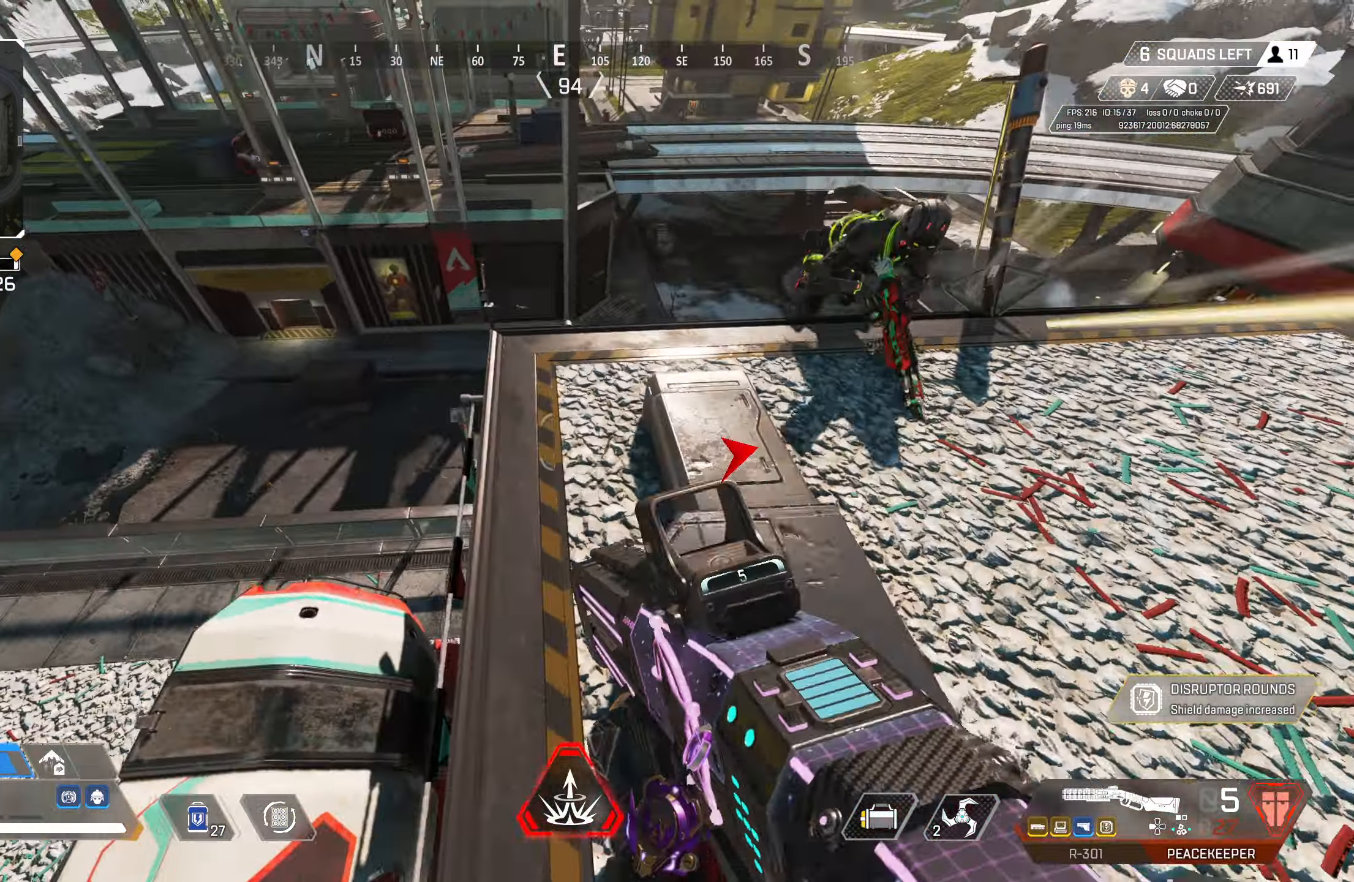
{"buttons": [], "left_stick": "down-left", "right_stick": "left", "events": [[50, "right_stick", "up-right"], [133, "left_stick", "down-right"], [267, "right_stick", "up"], [417, "left_stick", "down-left"], [417, "right_stick", "left"]]}
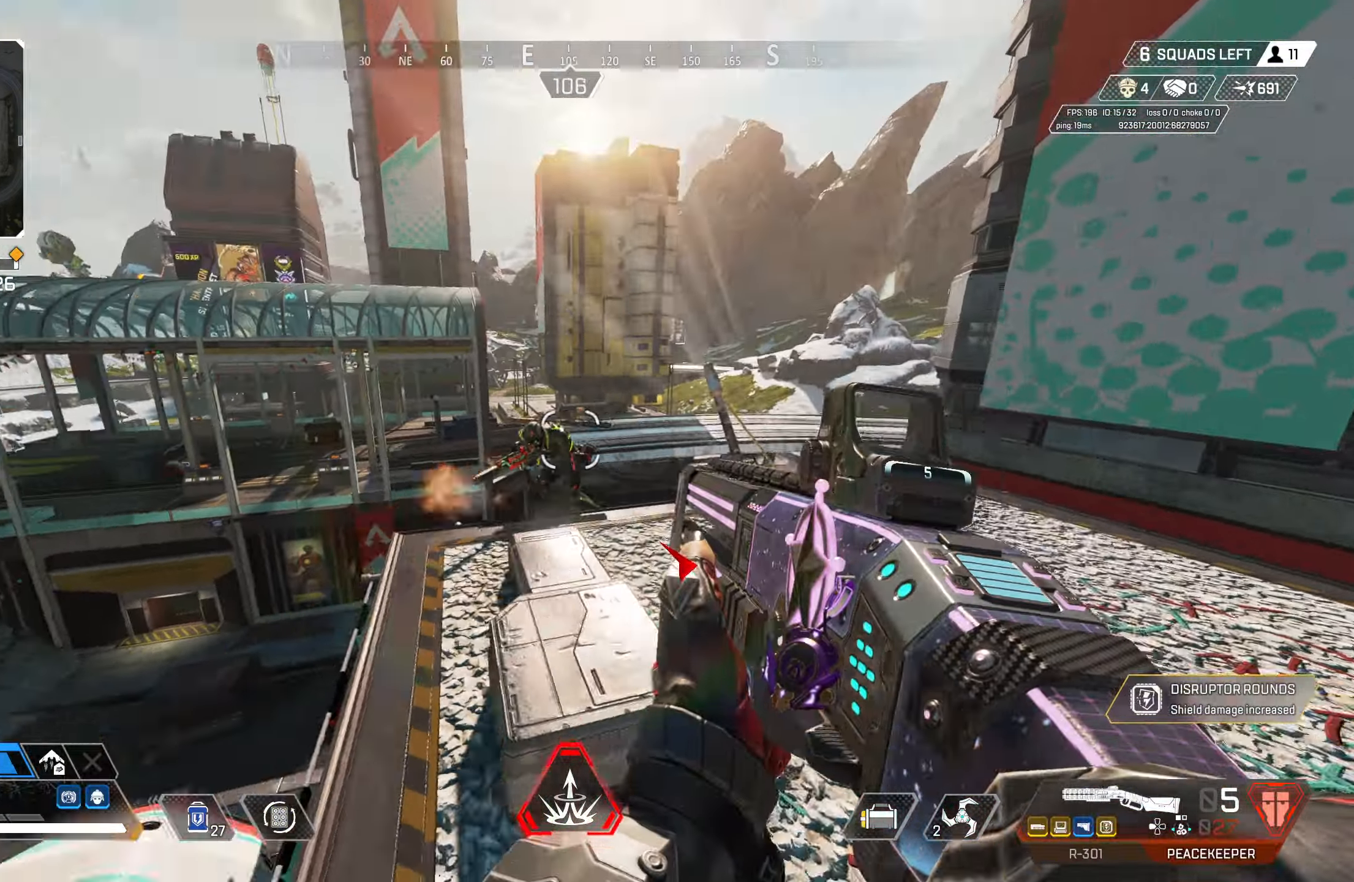
{"buttons": ["CIRCLE"], "left_stick": "left", "right_stick": "center", "events": [[33, "R2", "down"], [50, "left_stick", "left"], [167, "R2", "up"], [167, "right_stick", "right"], [233, "CIRCLE", "down"], [350, "right_stick", "center"]]}
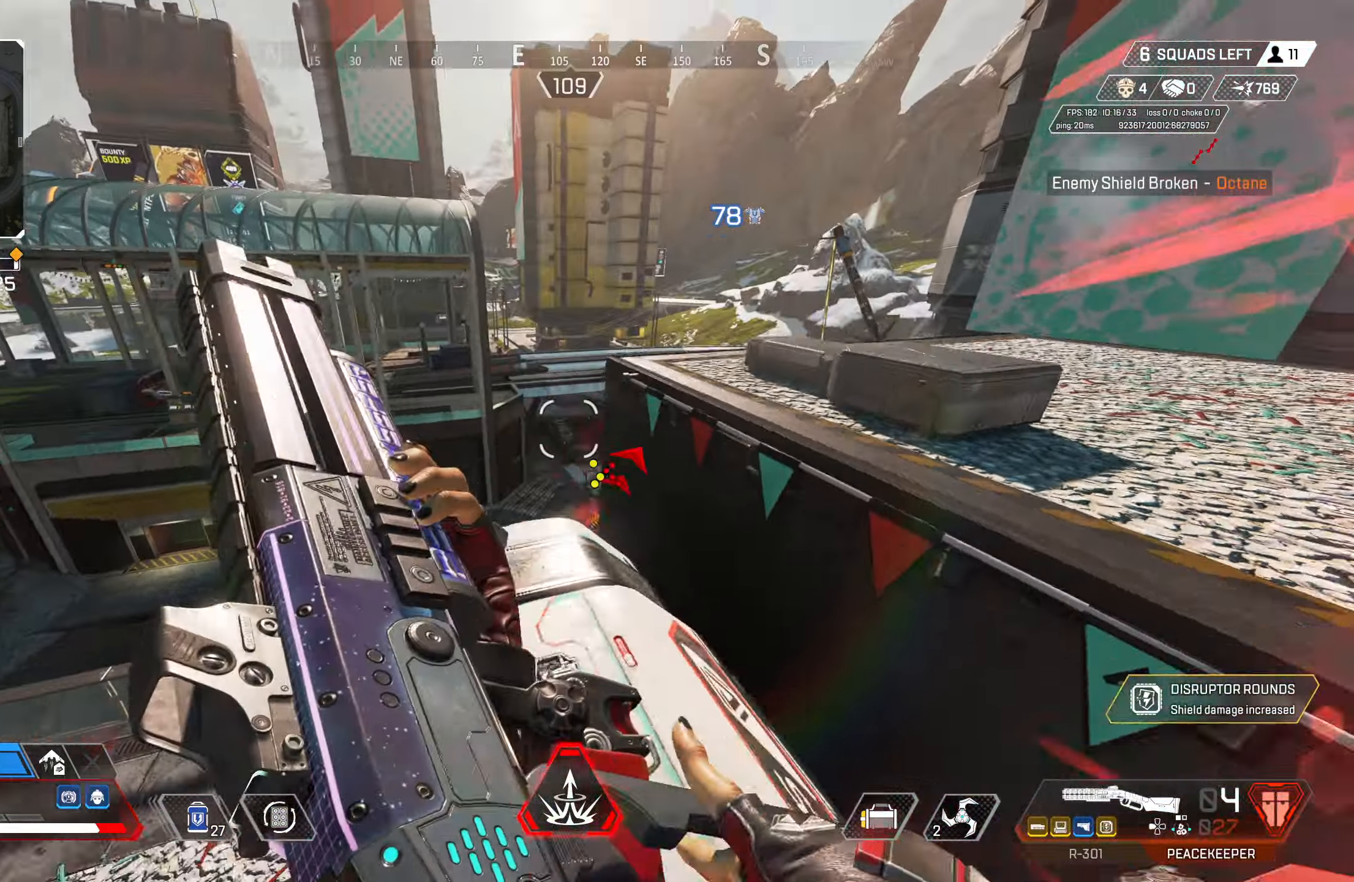
{"buttons": [], "left_stick": "up-left", "right_stick": "right", "events": [[17, "CIRCLE", "up"], [100, "left_stick", "up-left"], [150, "L3", "down"], [283, "L3", "up"], [383, "left_stick", "up"], [450, "right_stick", "right"], [483, "left_stick", "up-left"]]}
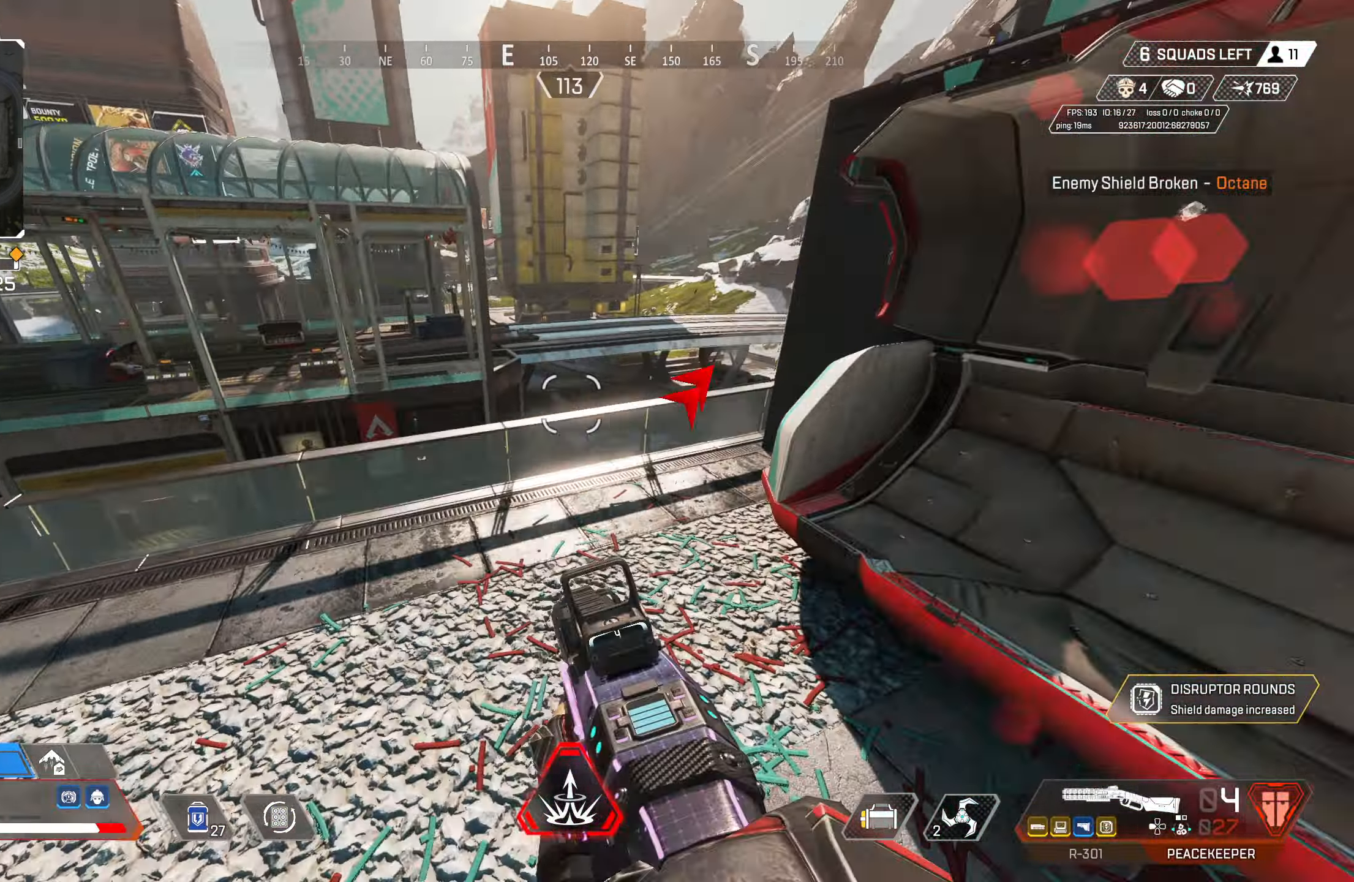
{"buttons": ["DPAD_UP"], "left_stick": "right", "right_stick": "right", "events": [[100, "left_stick", "up"], [167, "right_stick", "center"], [183, "DPAD_UP", "down"], [217, "left_stick", "right"], [350, "right_stick", "right"], [433, "DPAD_UP", "up"], [500, "DPAD_UP", "down"]]}
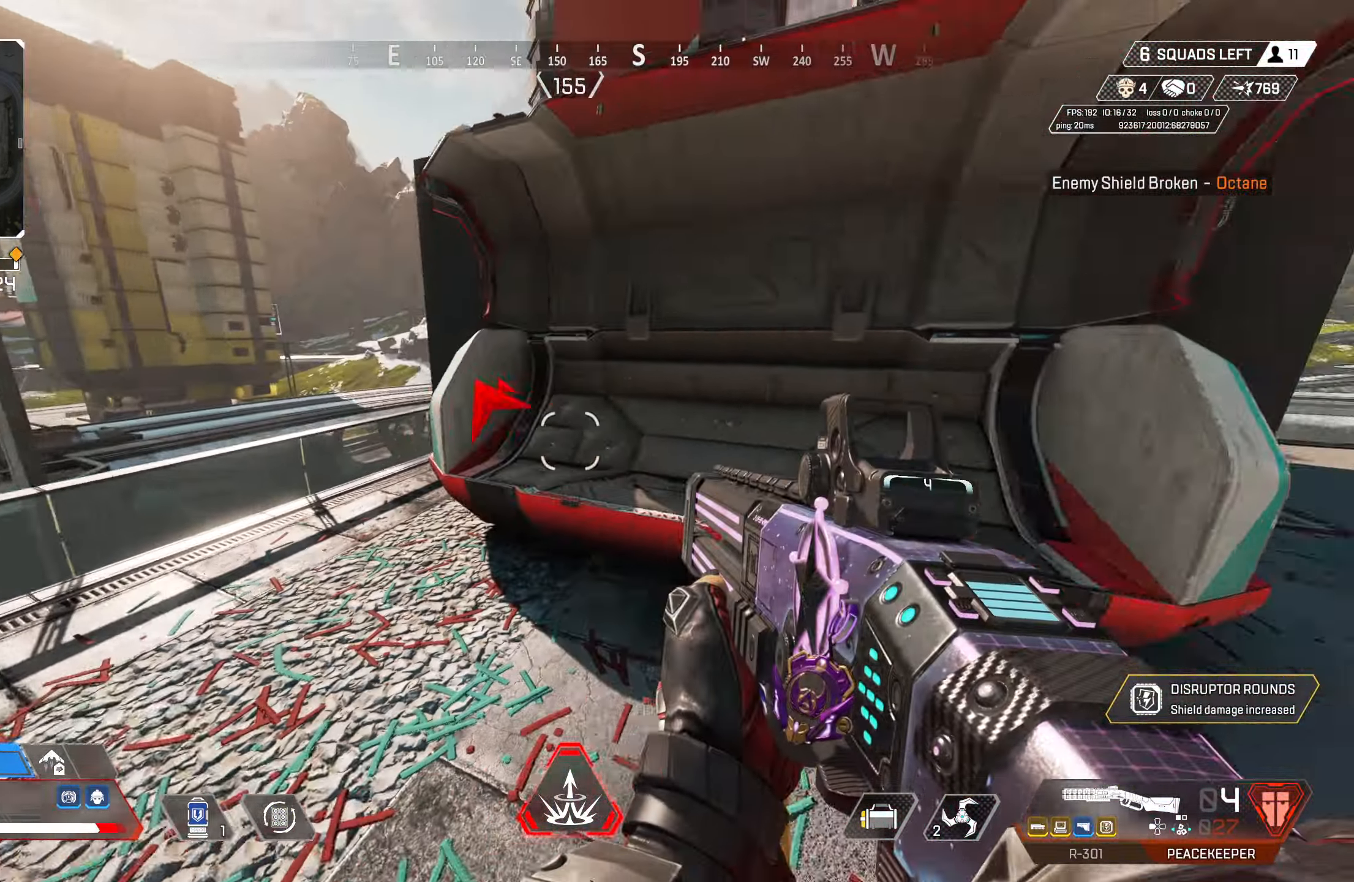
{"buttons": [], "left_stick": "up-right", "right_stick": "down", "events": [[33, "left_stick", "up-right"], [83, "DPAD_UP", "up"], [100, "right_stick", "center"], [150, "right_stick", "right"], [283, "right_stick", "center"], [350, "TRIANGLE", "down"], [367, "L3", "down"], [400, "TRIANGLE", "up"], [467, "L3", "up"], [483, "right_stick", "down"]]}
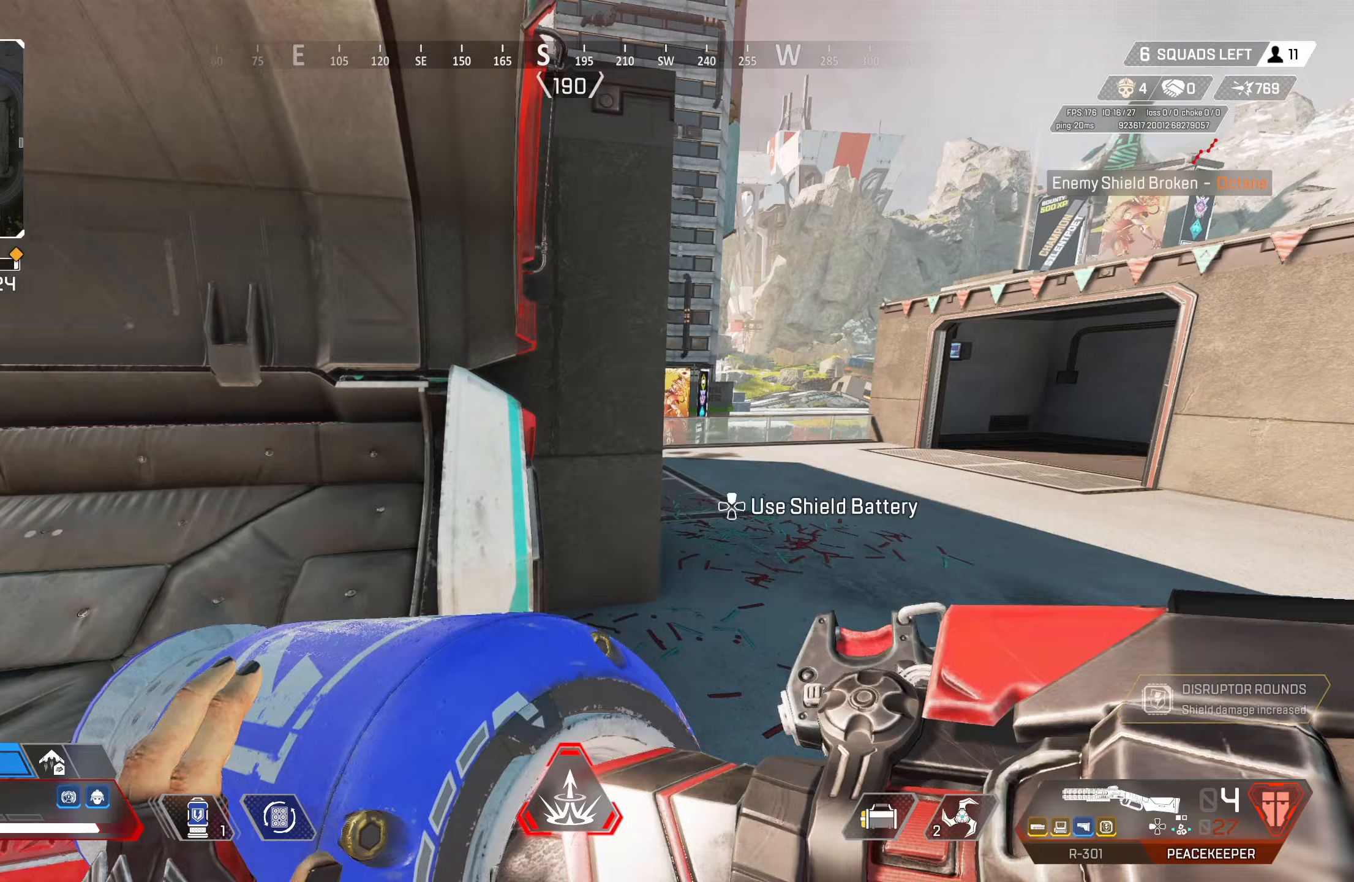
{"buttons": ["DPAD_UP"], "left_stick": "up", "right_stick": "left", "events": [[17, "right_stick", "down-right"], [167, "right_stick", "center"], [250, "left_stick", "up"], [383, "right_stick", "down-left"], [433, "DPAD_UP", "down"], [483, "right_stick", "left"]]}
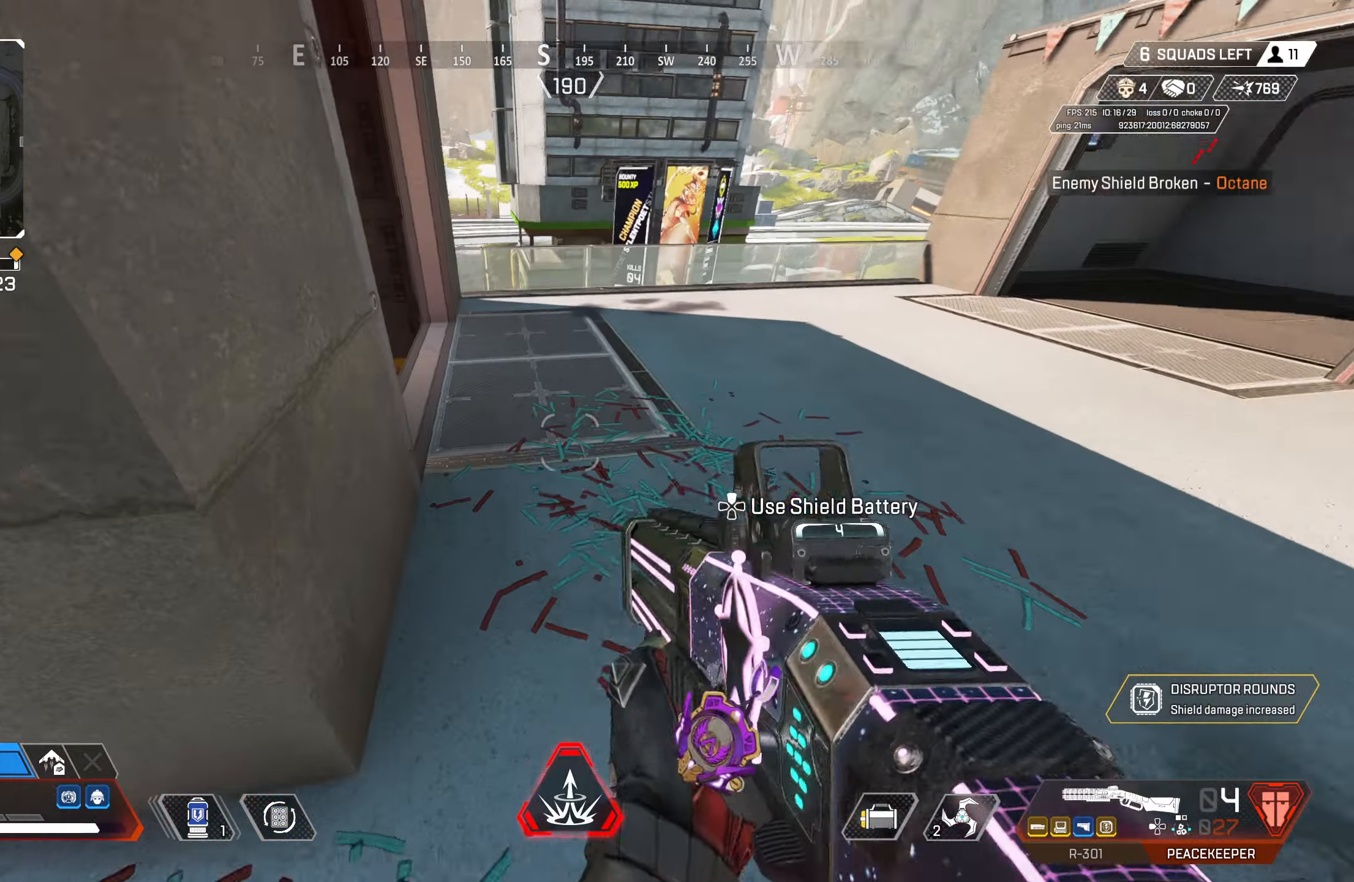
{"buttons": ["DPAD_UP"], "left_stick": "up-left", "right_stick": "down-left", "events": [[83, "right_stick", "center"], [133, "right_stick", "up-right"], [183, "DPAD_UP", "up"], [267, "right_stick", "center"], [400, "right_stick", "down-left"], [483, "left_stick", "up-left"], [500, "DPAD_UP", "down"]]}
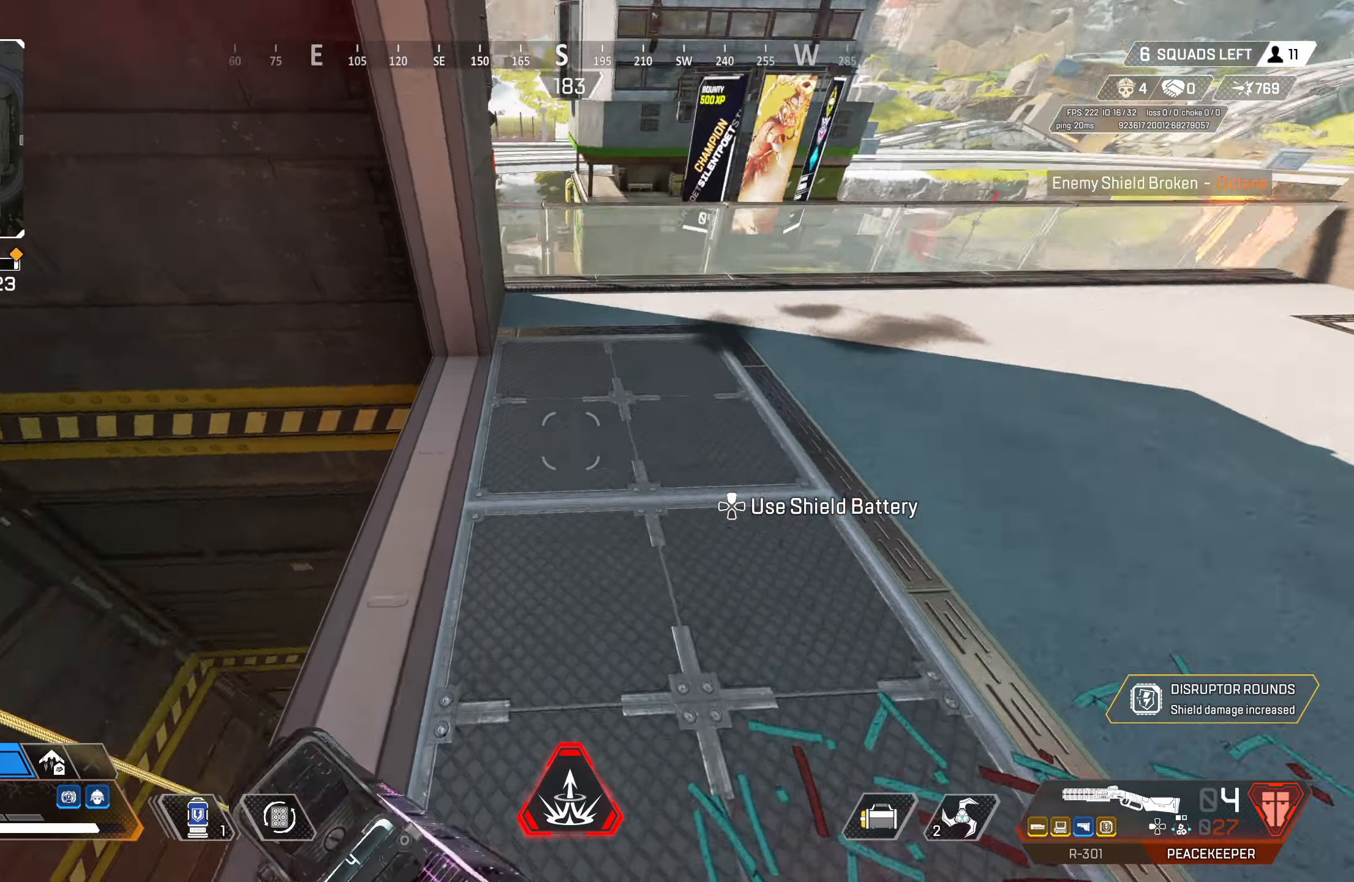
{"buttons": [], "left_stick": "right", "right_stick": "down-right", "events": [[133, "DPAD_UP", "up"], [167, "right_stick", "right"], [267, "left_stick", "down-left"], [400, "right_stick", "down-right"], [433, "left_stick", "right"]]}
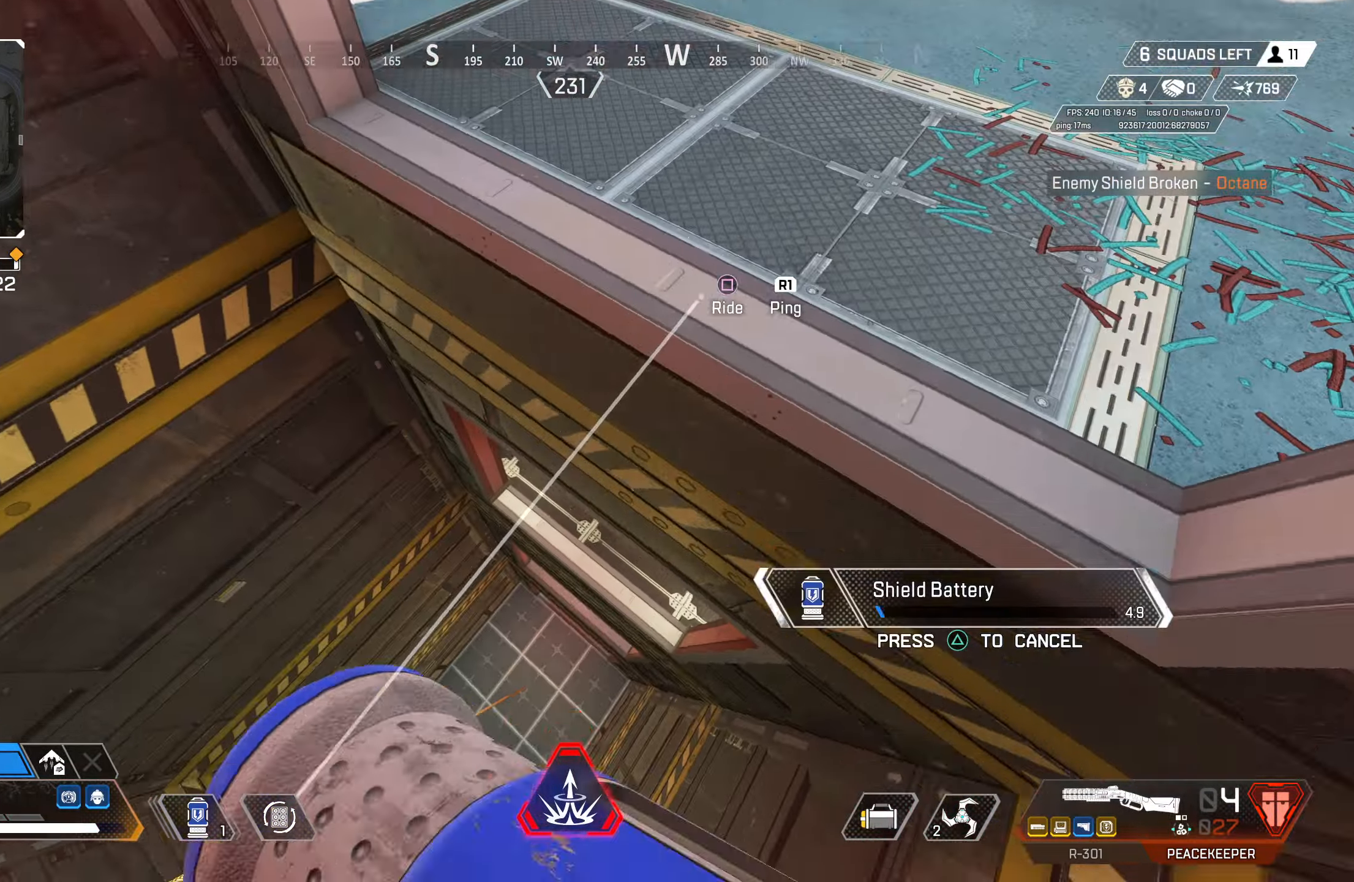
{"buttons": [], "left_stick": "up-left", "right_stick": "center", "events": [[17, "right_stick", "center"], [83, "left_stick", "up-right"], [433, "left_stick", "up-left"]]}
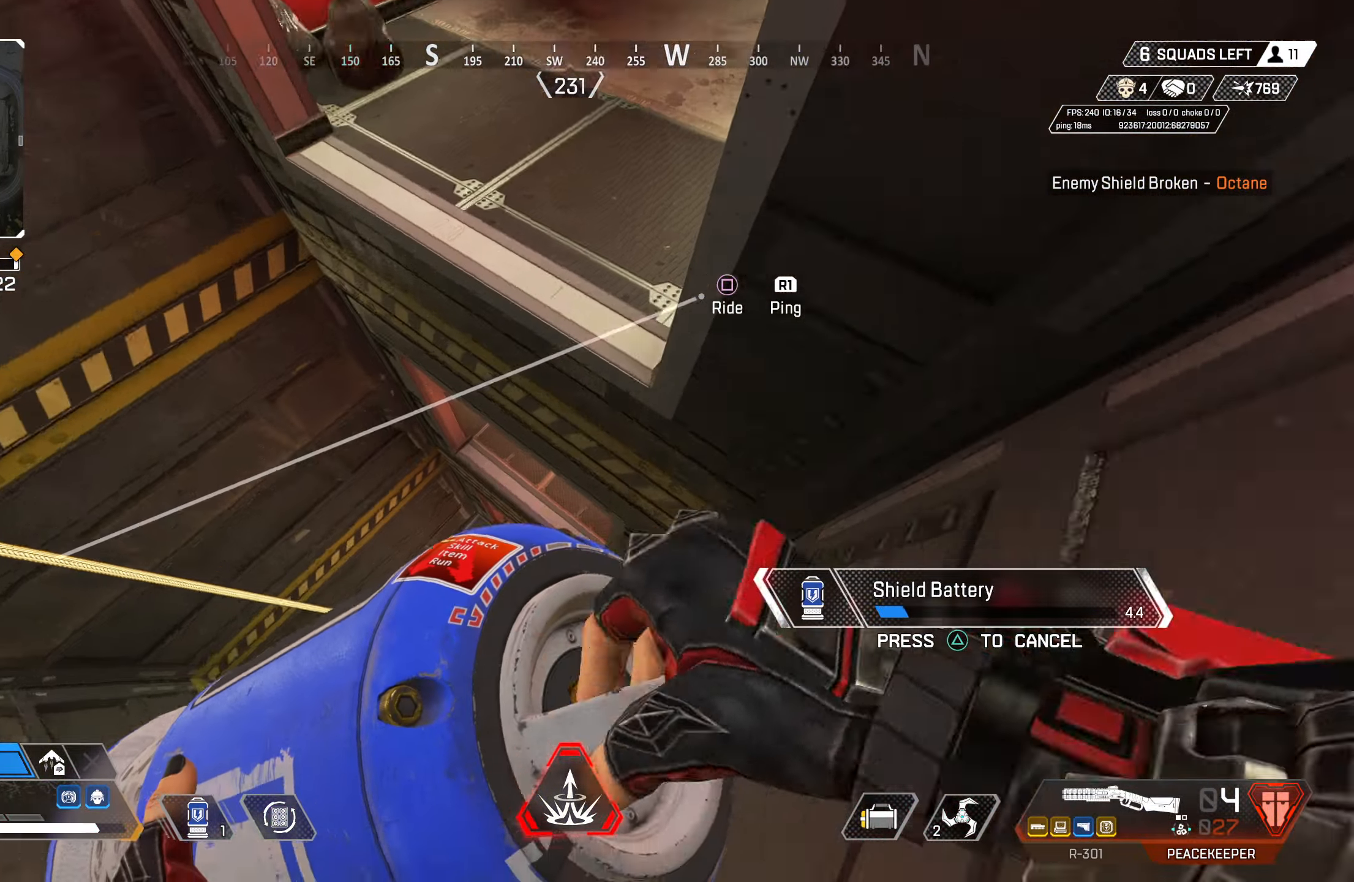
{"buttons": [], "left_stick": "up-left", "right_stick": "center", "events": [[17, "right_stick", "up-left"], [150, "right_stick", "center"], [267, "right_stick", "up"], [450, "right_stick", "center"]]}
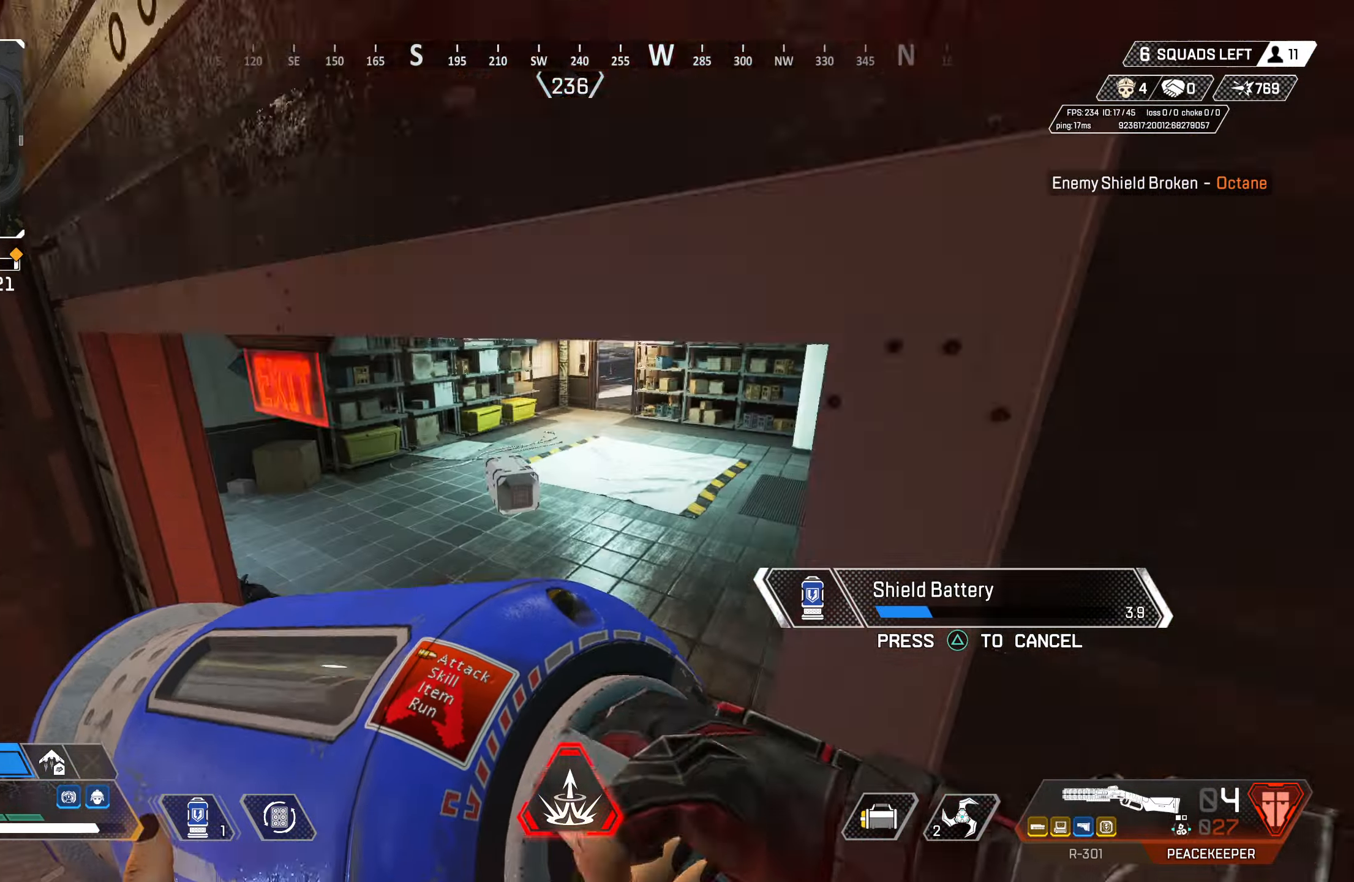
{"buttons": [], "left_stick": "up-left", "right_stick": "down-right", "events": [[17, "right_stick", "up"], [117, "right_stick", "center"], [367, "right_stick", "down-right"]]}
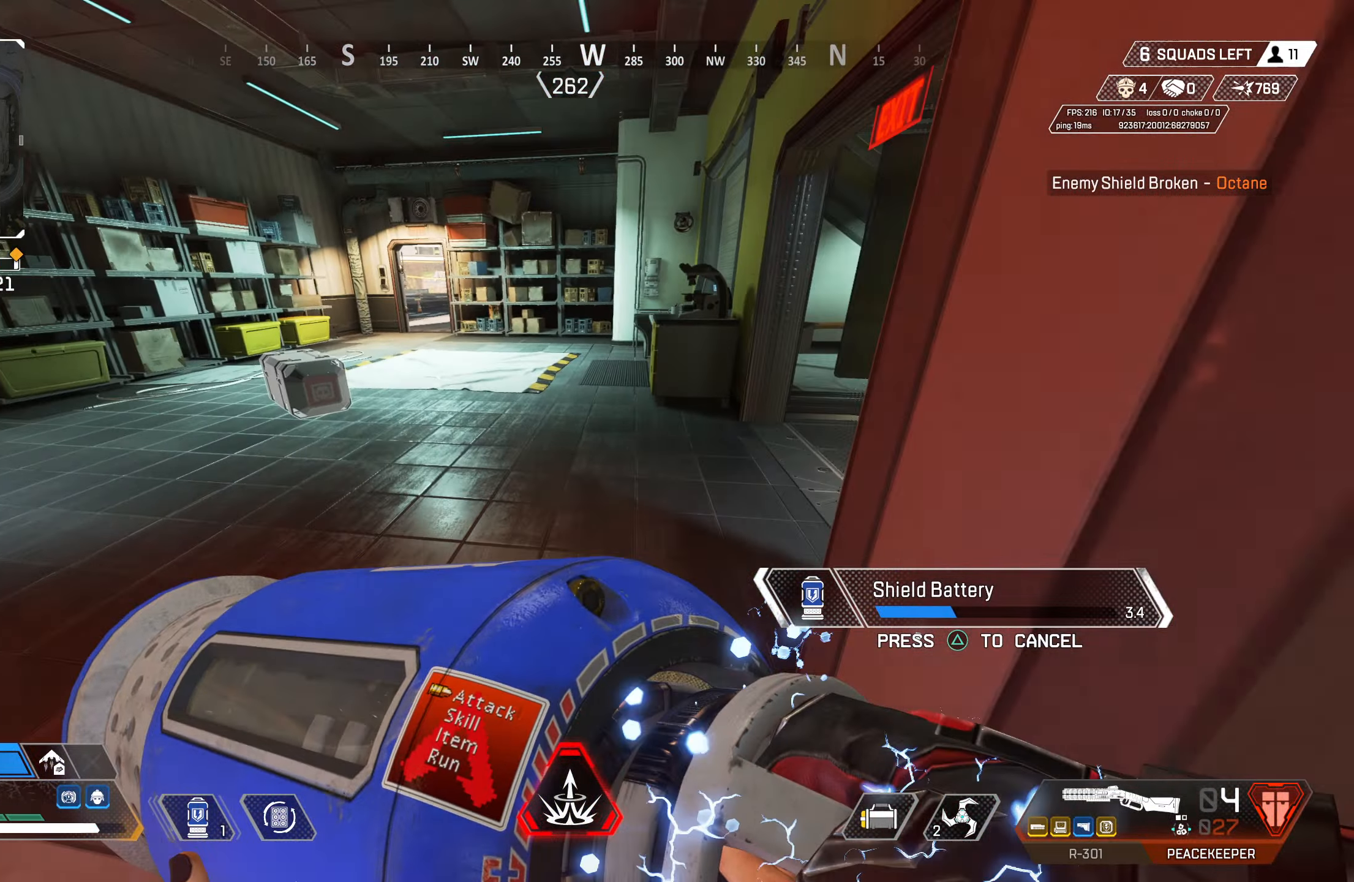
{"buttons": [], "left_stick": "up-left", "right_stick": "right", "events": [[67, "right_stick", "right"]]}
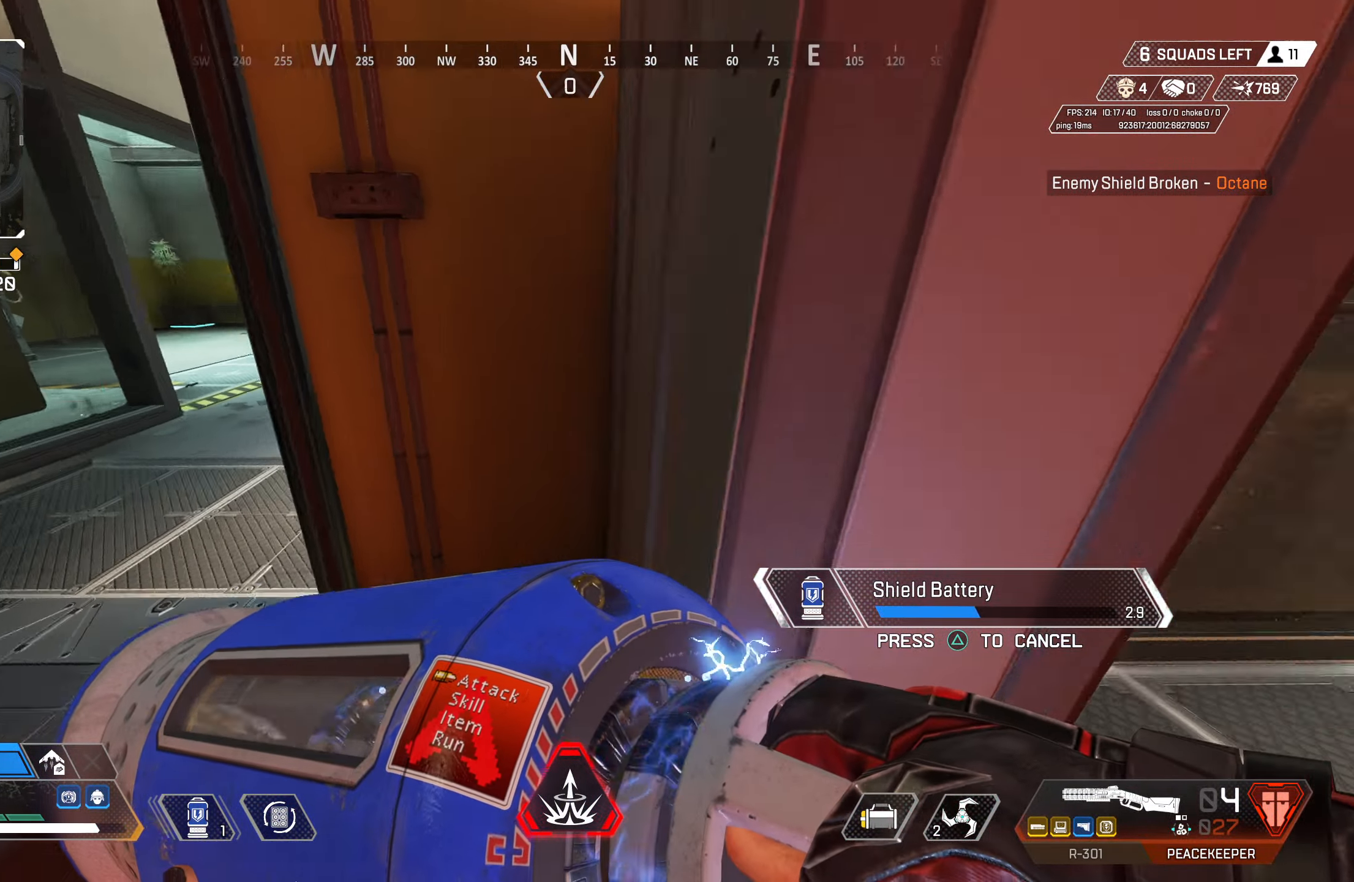
{"buttons": [], "left_stick": "down-left", "right_stick": "up-right", "events": [[133, "right_stick", "up-right"], [217, "left_stick", "down-left"], [367, "right_stick", "center"], [500, "right_stick", "up-right"]]}
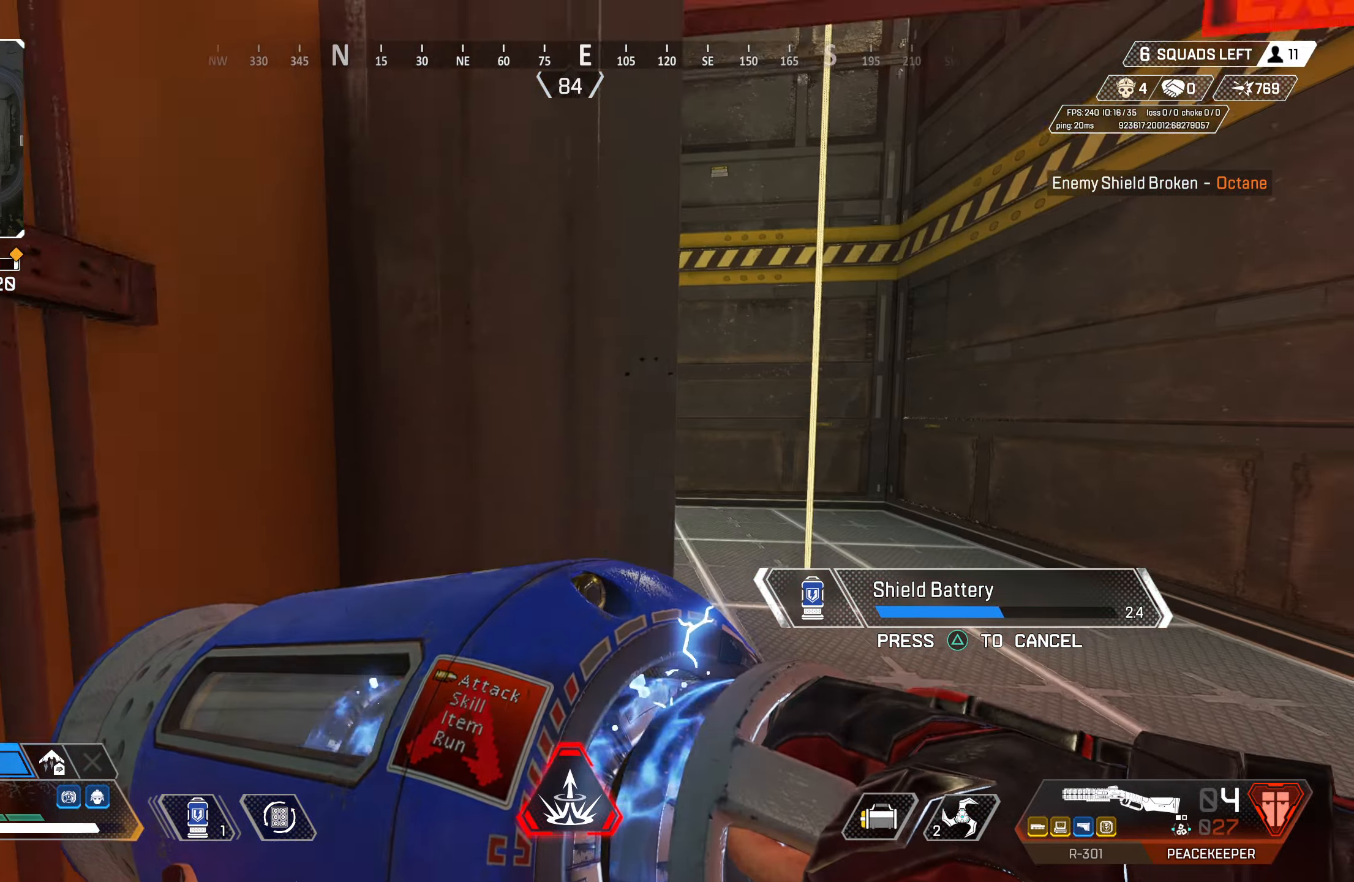
{"buttons": [], "left_stick": "up-right", "right_stick": "center", "events": [[117, "right_stick", "center"], [283, "left_stick", "center"], [350, "left_stick", "up-right"]]}
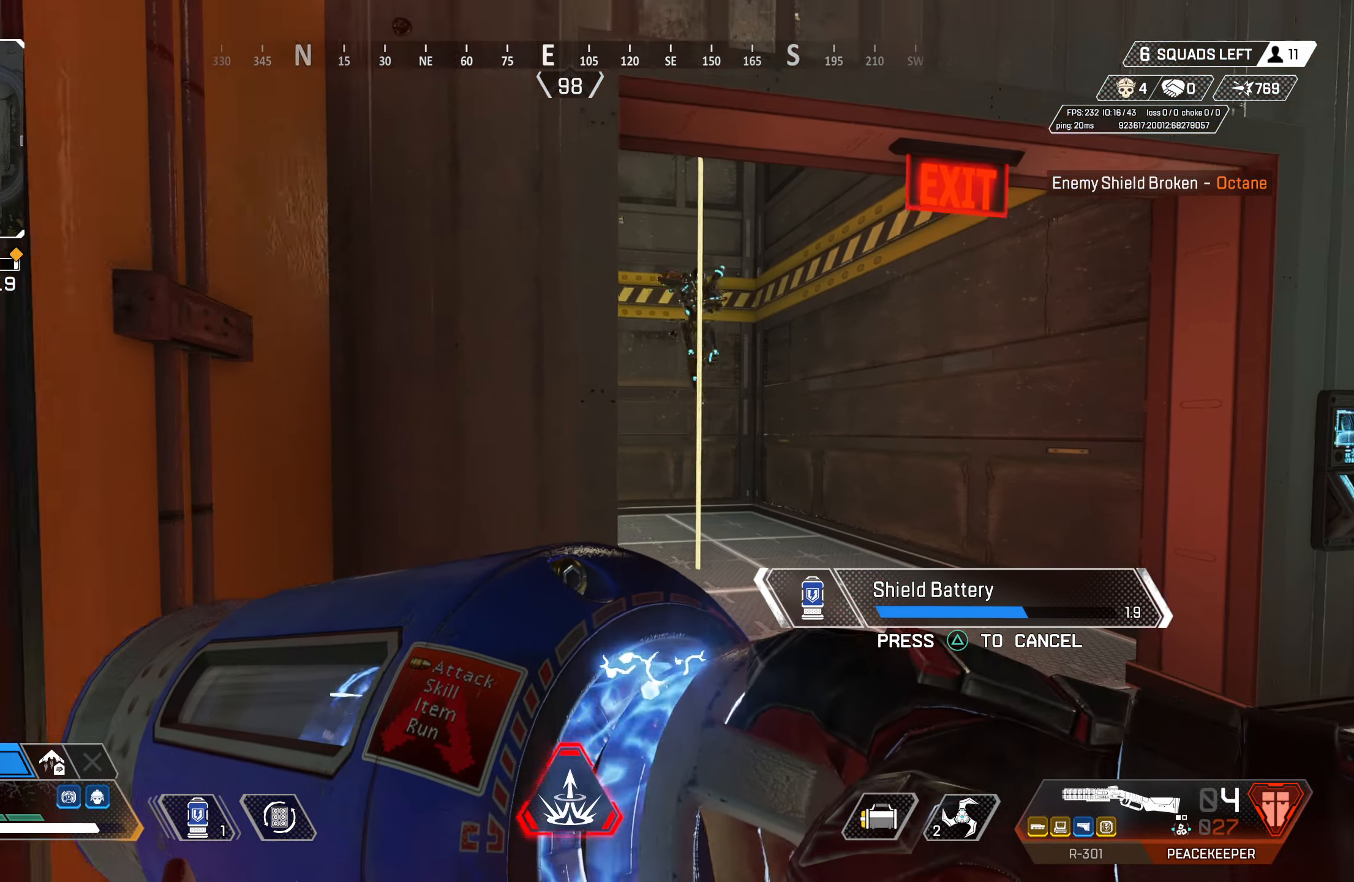
{"buttons": ["CROSS"], "left_stick": "up", "right_stick": "up-left", "events": [[117, "right_stick", "up-right"], [167, "TRIANGLE", "down"], [200, "left_stick", "up"], [200, "right_stick", "center"], [250, "TRIANGLE", "up"], [267, "L3", "down"], [367, "L3", "up"], [417, "right_stick", "up-right"], [483, "CROSS", "down"], [500, "right_stick", "up-left"]]}
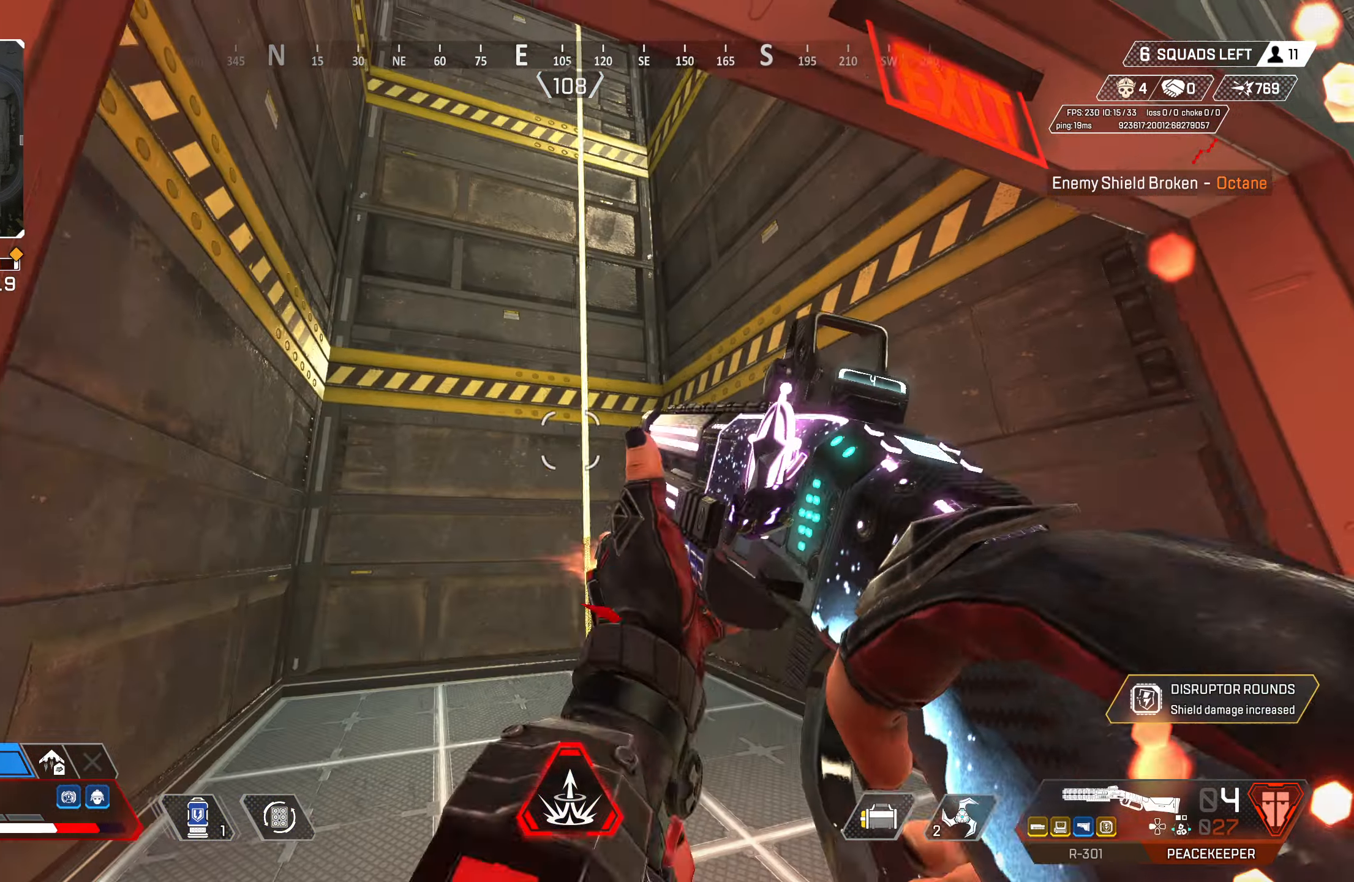
{"buttons": [], "left_stick": "down-right", "right_stick": "center", "events": [[50, "CROSS", "up"], [67, "right_stick", "center"], [117, "CROSS", "down"], [150, "right_stick", "up-right"], [300, "SQUARE", "down"], [317, "right_stick", "center"], [400, "SQUARE", "up"], [467, "left_stick", "down-right"], [483, "CROSS", "up"]]}
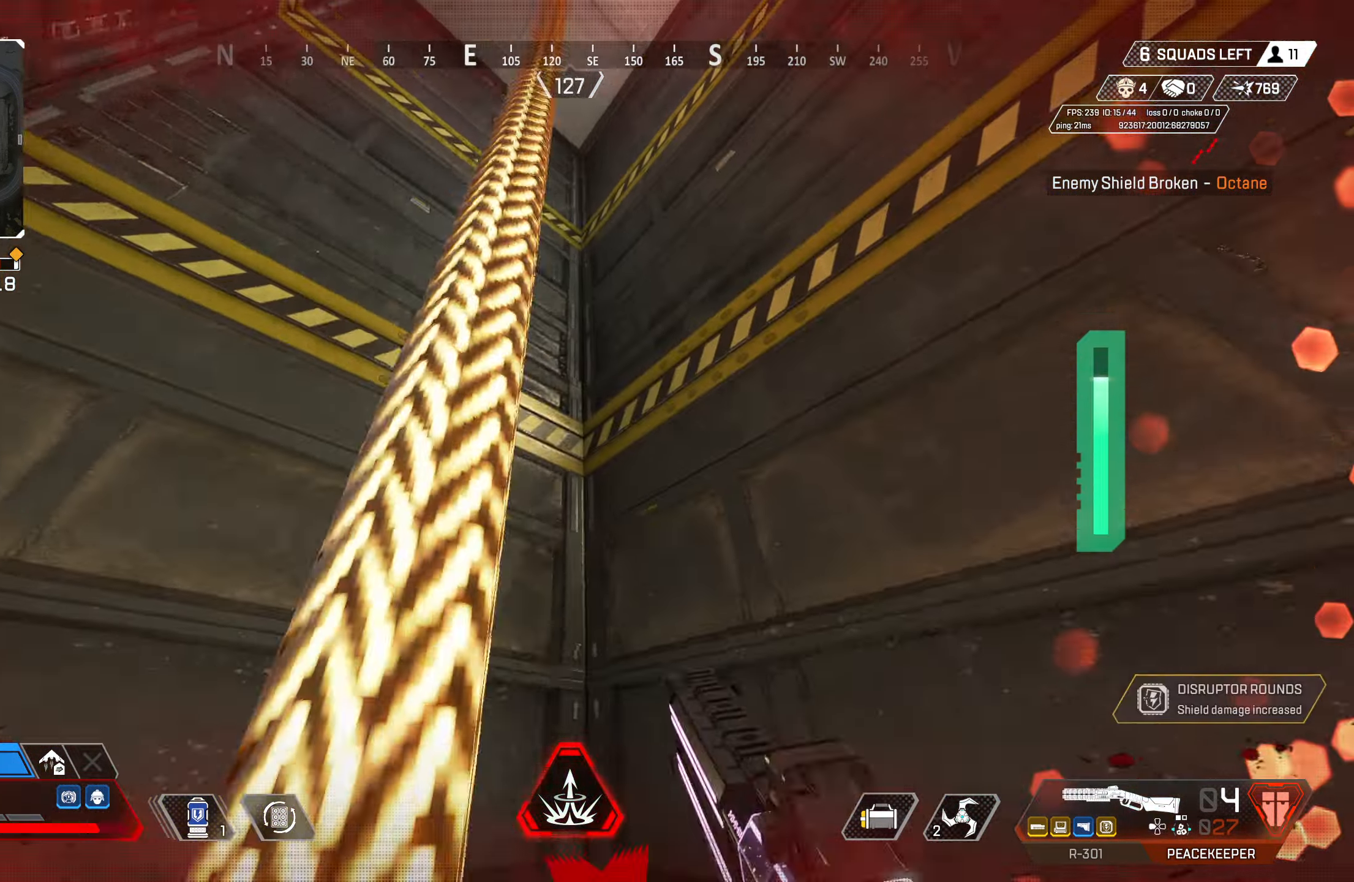
{"buttons": [], "left_stick": "up-right", "right_stick": "center", "events": [[17, "right_stick", "down-right"], [333, "left_stick", "up-right"], [417, "right_stick", "center"]]}
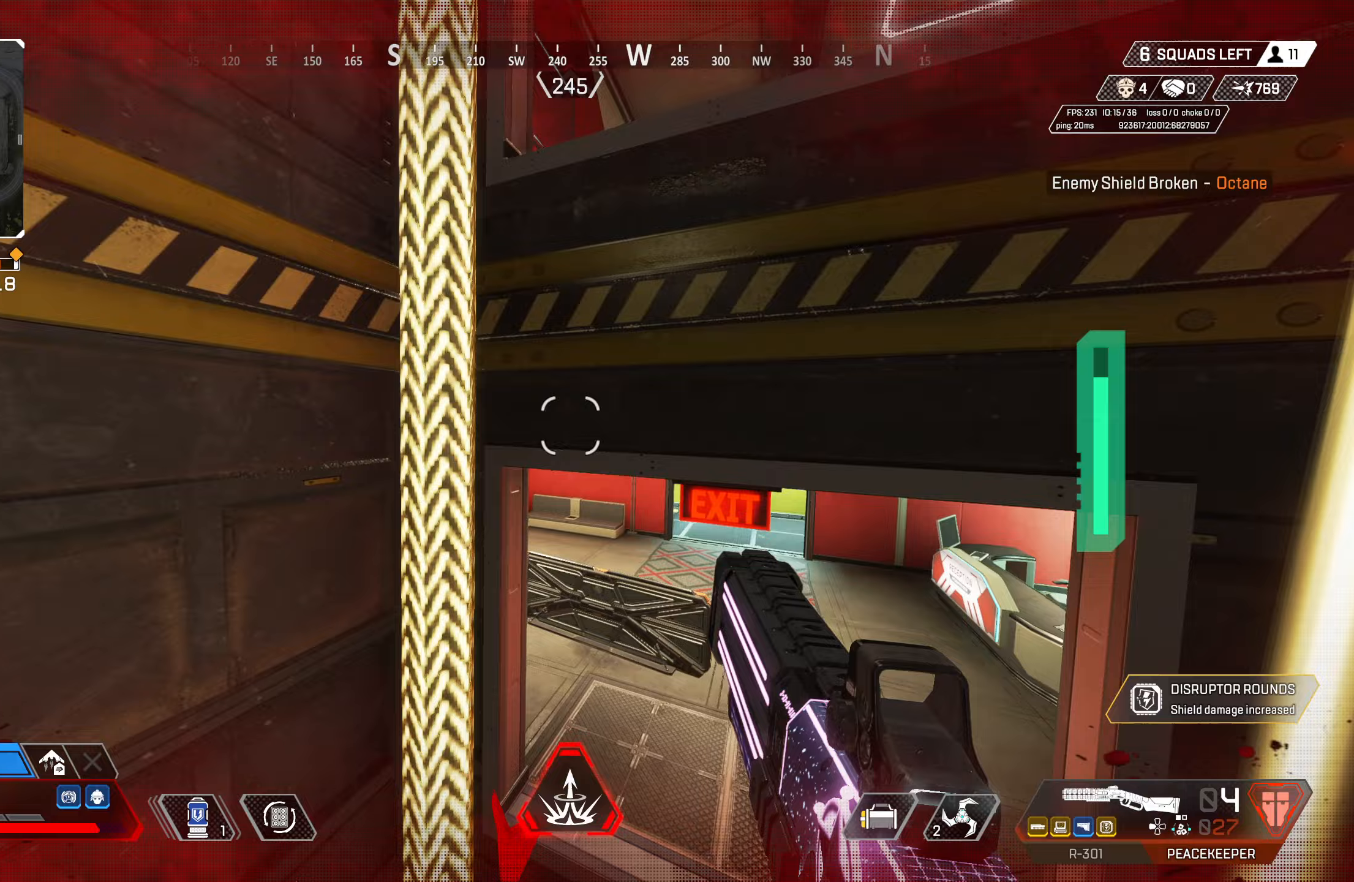
{"buttons": [], "left_stick": "up", "right_stick": "down-left", "events": [[67, "right_stick", "up-right"], [183, "left_stick", "up"], [183, "right_stick", "center"], [267, "CROSS", "down"], [400, "right_stick", "down"], [450, "right_stick", "down-left"], [483, "CROSS", "up"]]}
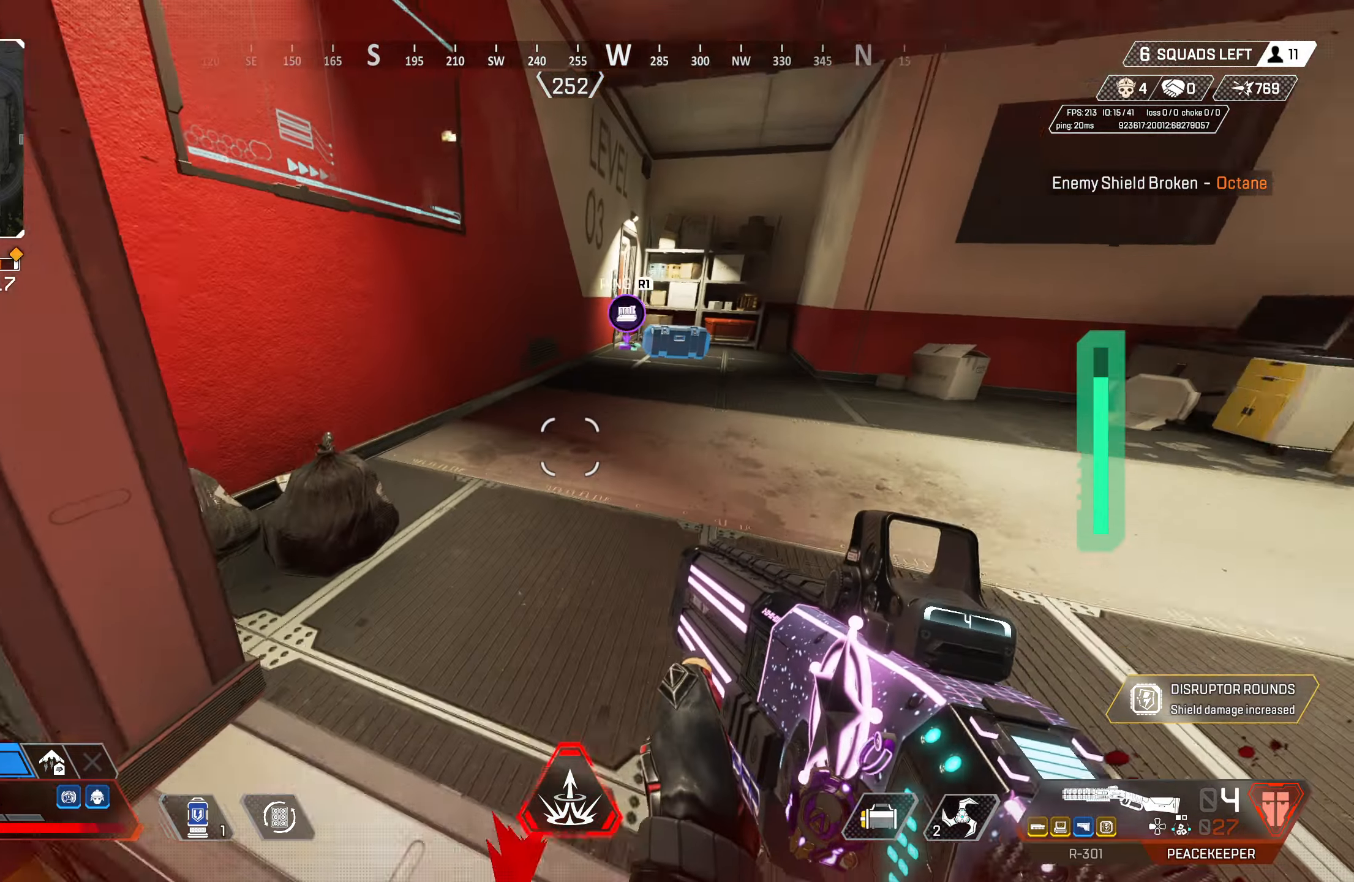
{"buttons": [], "left_stick": "up-left", "right_stick": "left", "events": [[33, "left_stick", "up-right"], [167, "right_stick", "left"], [200, "left_stick", "down-right"], [300, "left_stick", "down-left"], [433, "left_stick", "up-left"]]}
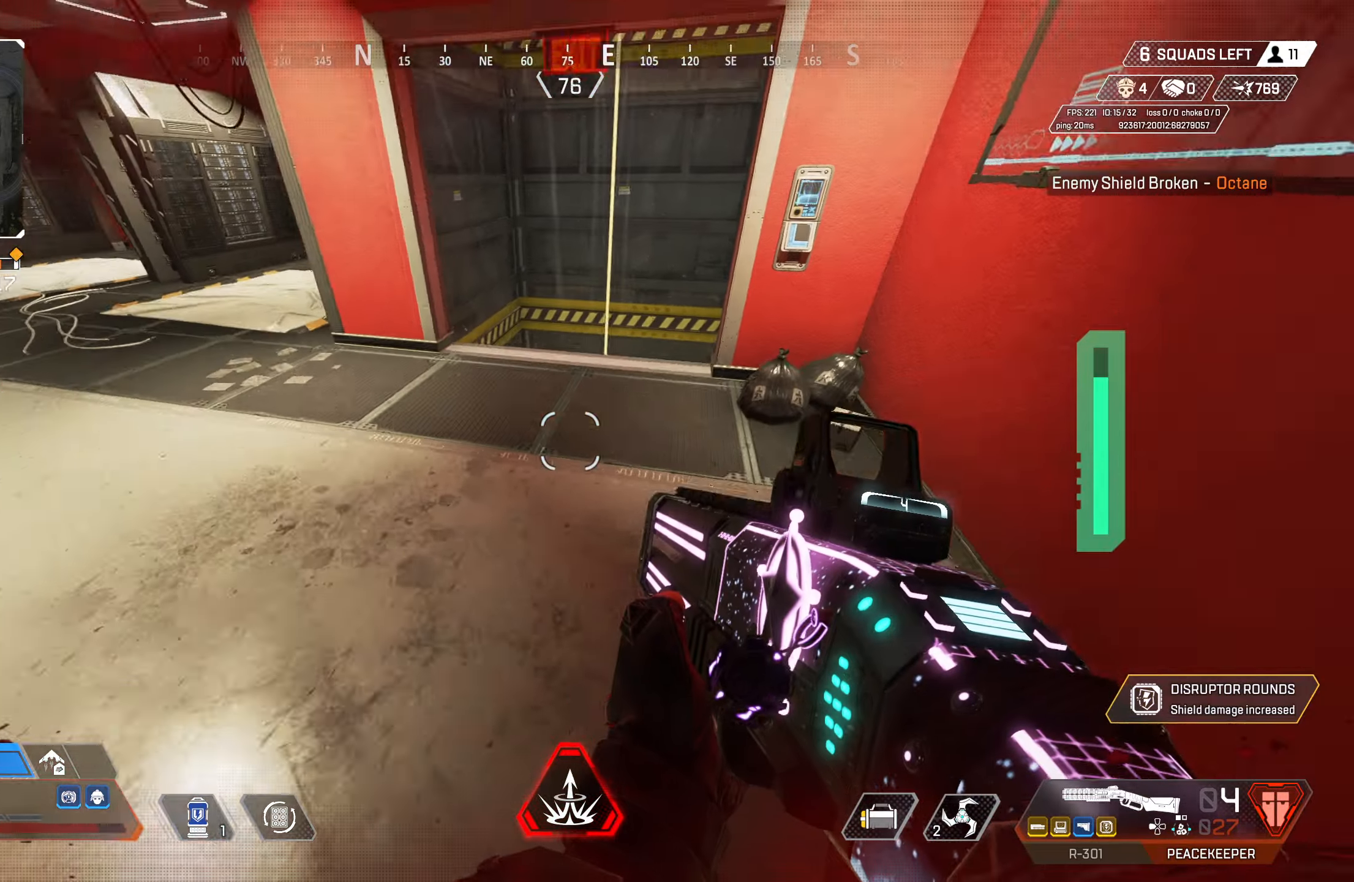
{"buttons": ["L2"], "left_stick": "up-right", "right_stick": "center", "events": [[50, "right_stick", "center"], [117, "left_stick", "up"], [250, "right_stick", "up"], [400, "right_stick", "center"], [483, "left_stick", "up-right"], [500, "L2", "down"]]}
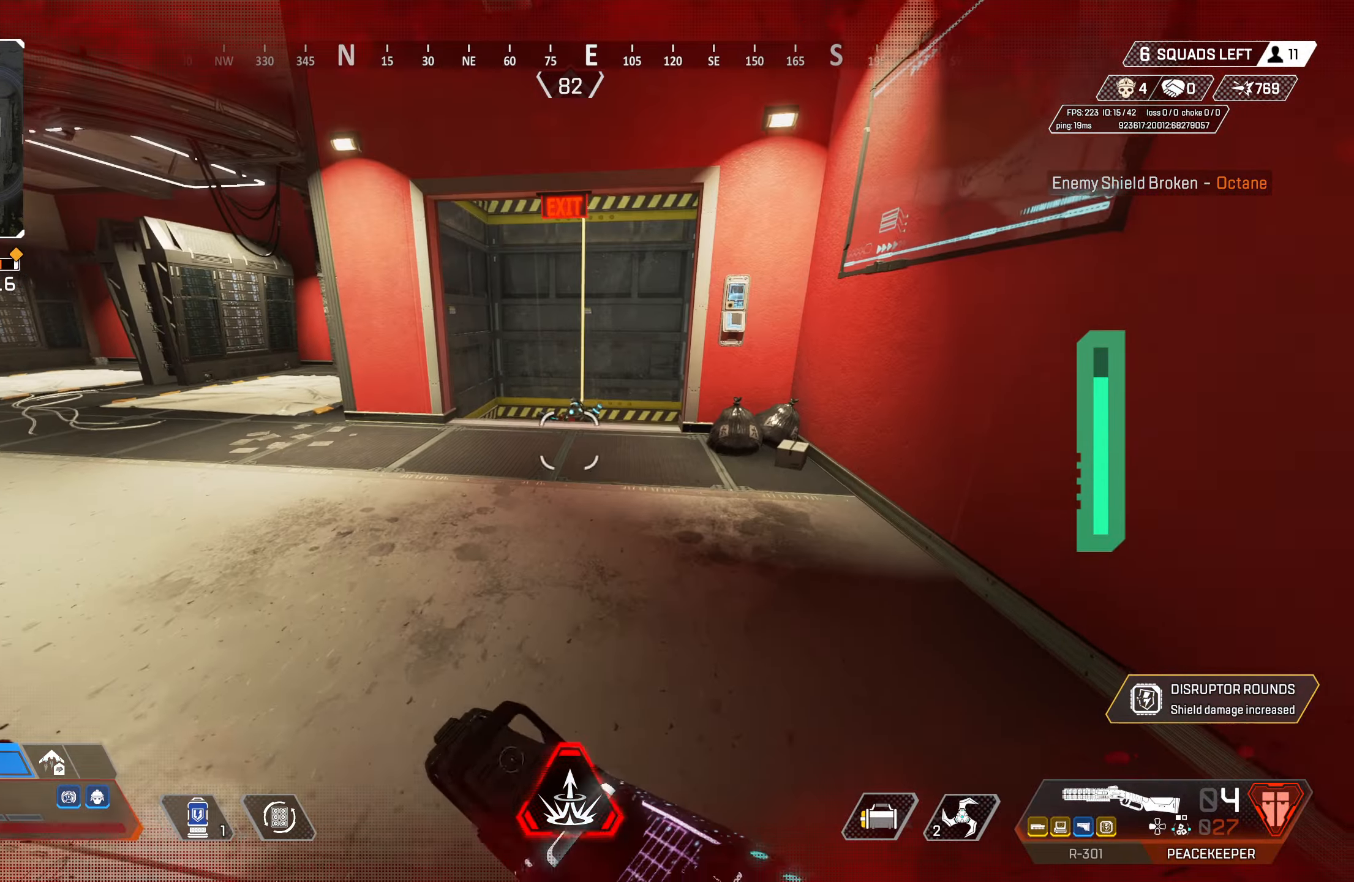
{"buttons": ["L3"], "left_stick": "up-right", "right_stick": "center", "events": [[33, "right_stick", "up"], [167, "left_stick", "right"], [183, "right_stick", "up-left"], [283, "L2", "up"], [283, "R2", "down"], [317, "right_stick", "left"], [350, "L3", "down"], [400, "R2", "up"], [417, "left_stick", "up-right"], [417, "right_stick", "center"]]}
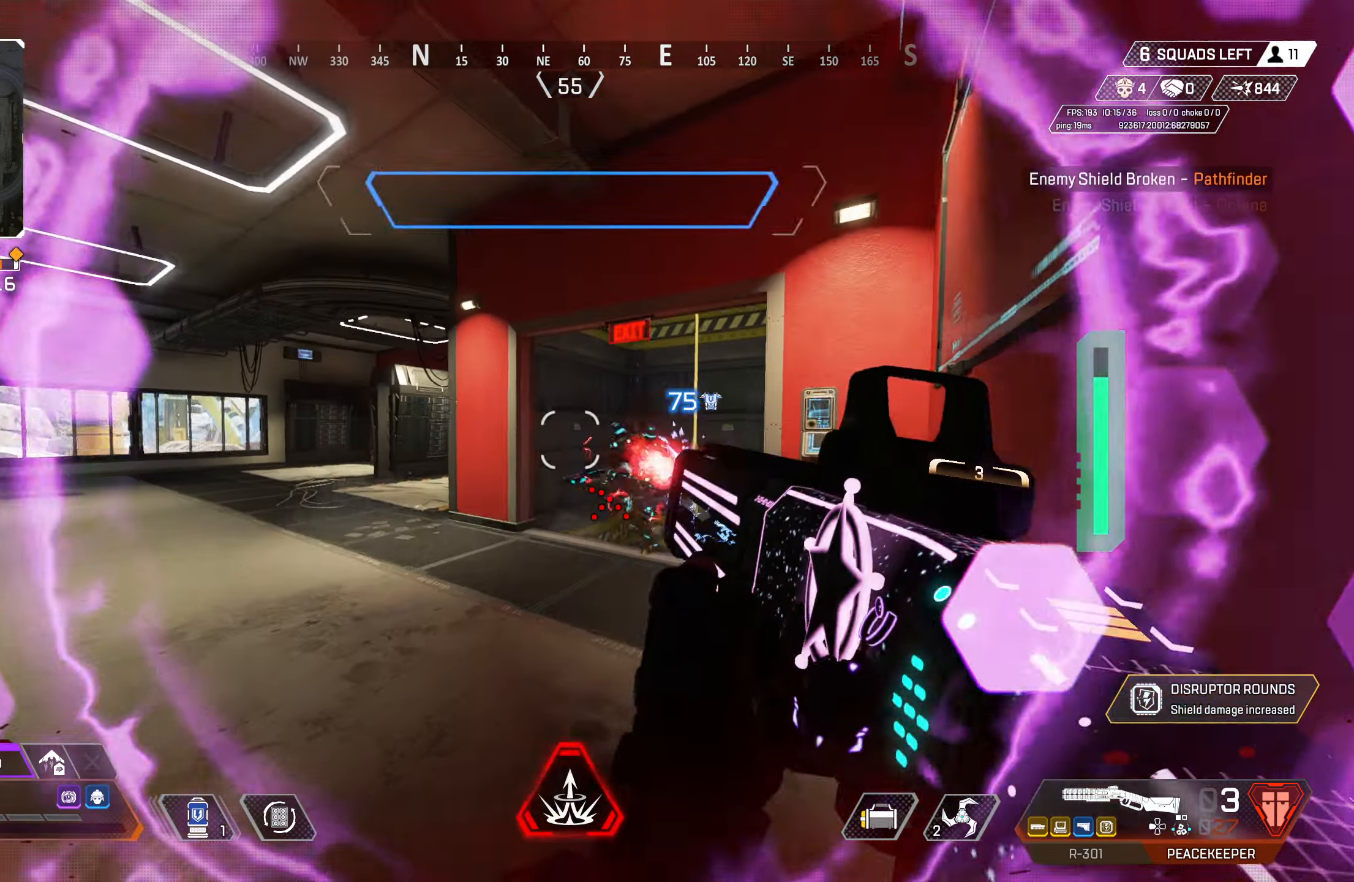
{"buttons": ["CIRCLE"], "left_stick": "down-left", "right_stick": "right", "events": [[33, "L3", "up"], [150, "left_stick", "up-left"], [167, "right_stick", "down"], [217, "CROSS", "down"], [317, "CIRCLE", "down"], [317, "right_stick", "down-right"], [350, "CROSS", "up"], [367, "left_stick", "down-left"], [467, "right_stick", "right"]]}
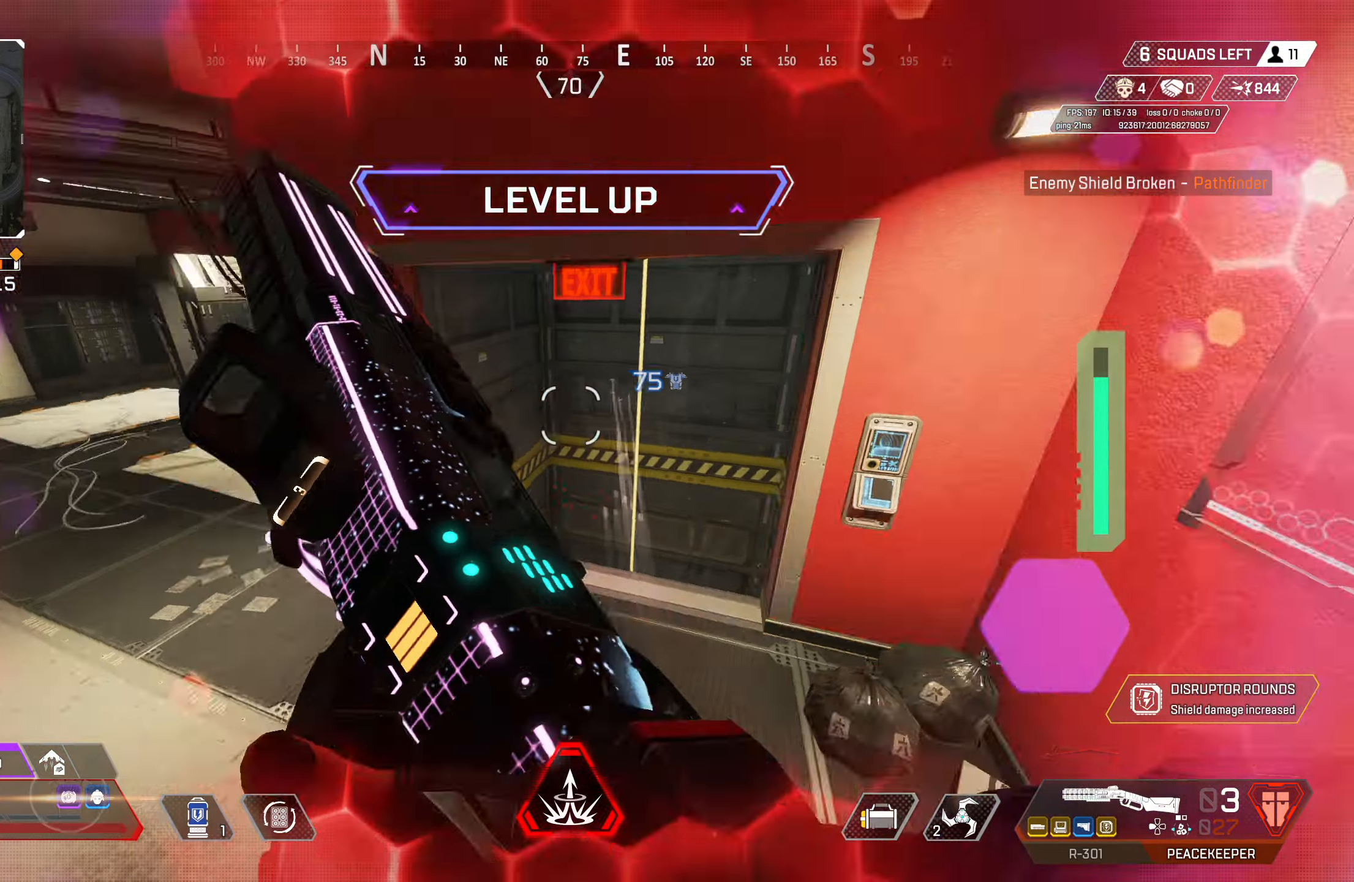
{"buttons": [], "left_stick": "down-left", "right_stick": "center", "events": [[367, "right_stick", "center"], [433, "CIRCLE", "up"]]}
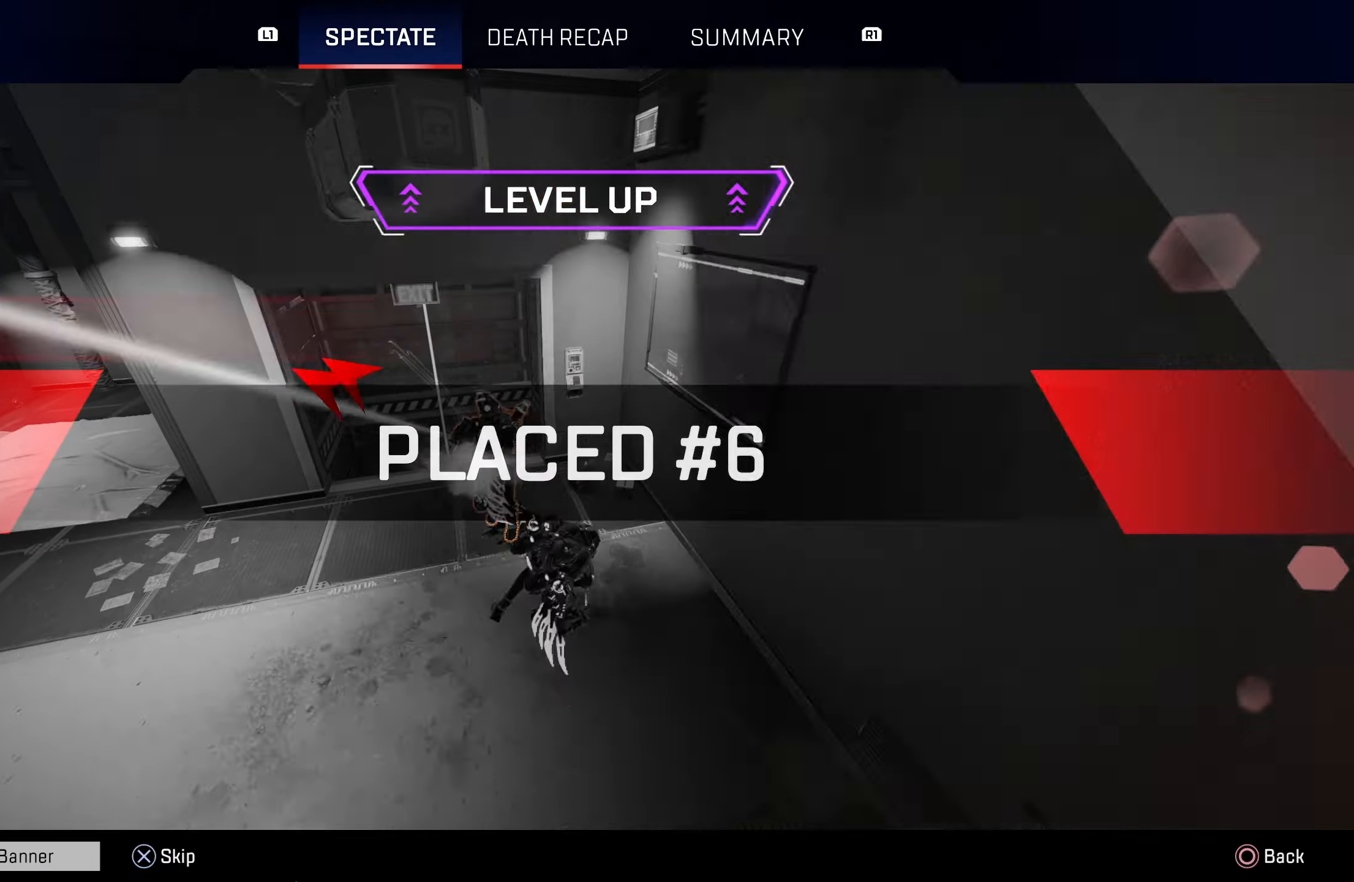
{"buttons": [], "left_stick": "center", "right_stick": "center", "events": [[17, "left_stick", "center"]]}